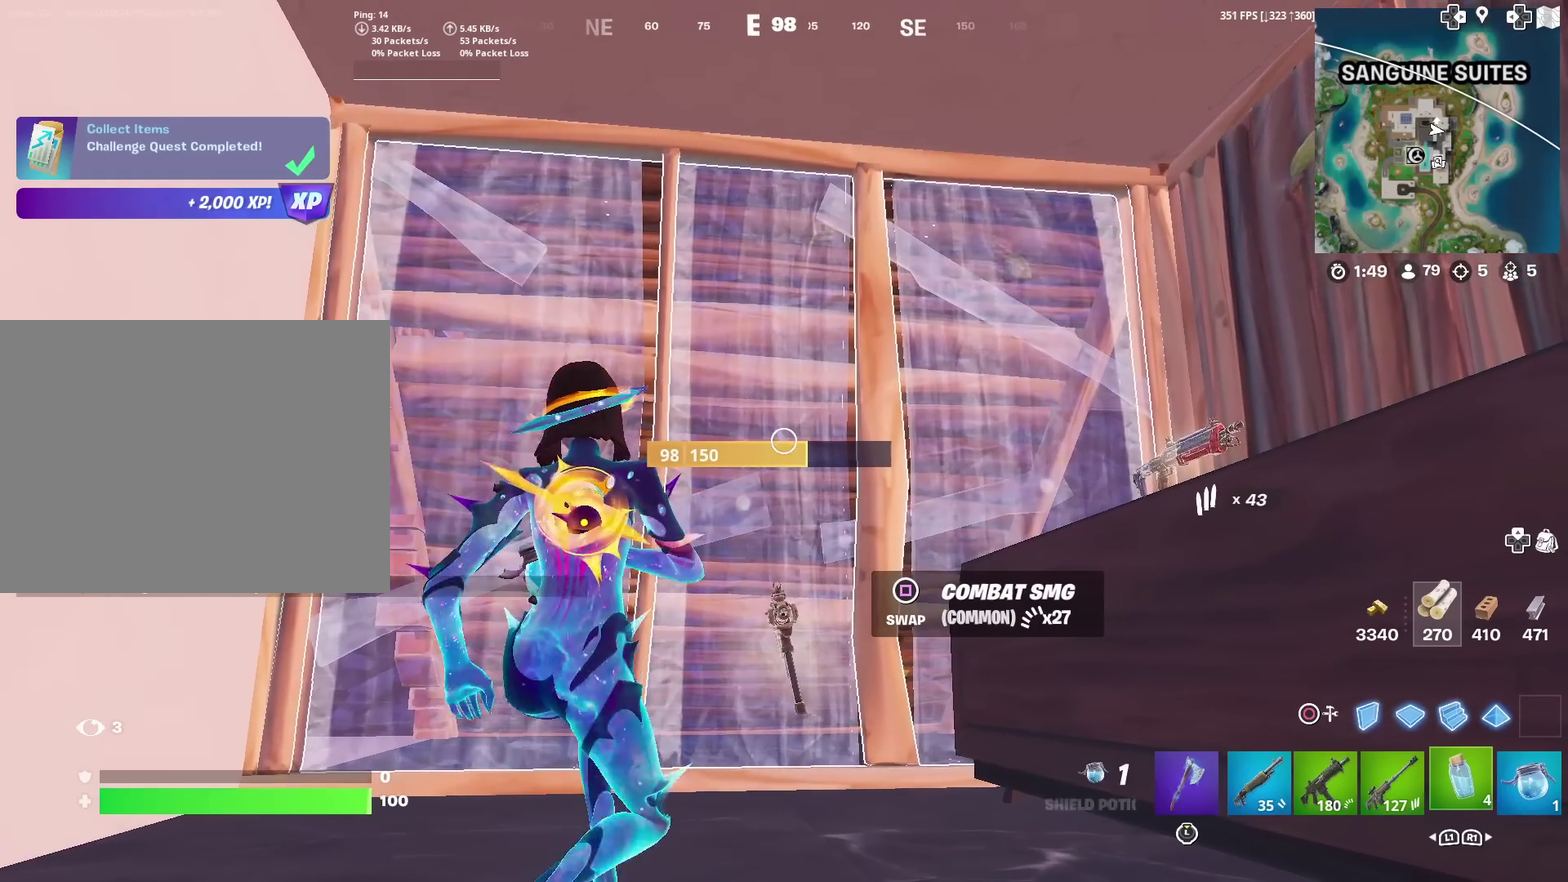
Gameplay with a controller (PlayStation layout); each line is a JSON object with the inputs held at the frame after it (dt_ms = milliseconds from this image to that frame). "events" lists button and stick changes between this image and that frame as [ms after this image, input, new state], when the widget could be followed in between. This document gives stick clicks only as held states, not as events. Not read: L1 R1.
{"dt_ms": 700, "buttons": ["R2"], "left_stick": "center", "right_stick": "down-right", "events": [[450, "R2", "down"], [550, "right_stick", "down-right"]]}
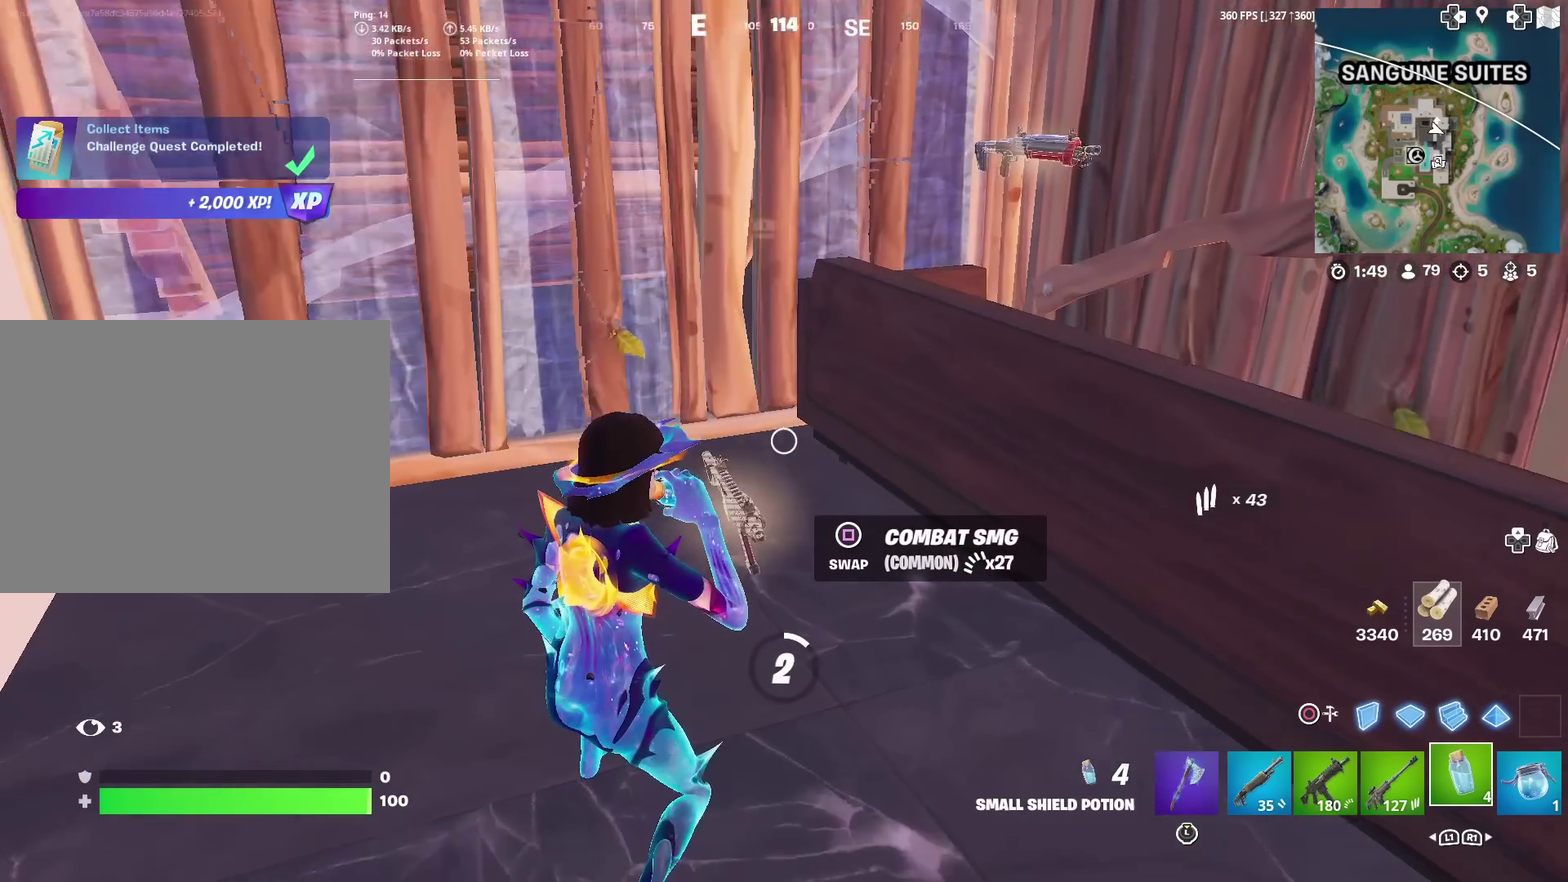
{"dt_ms": 301, "buttons": ["R2"], "left_stick": "center", "right_stick": "center", "events": [[50, "right_stick", "center"]]}
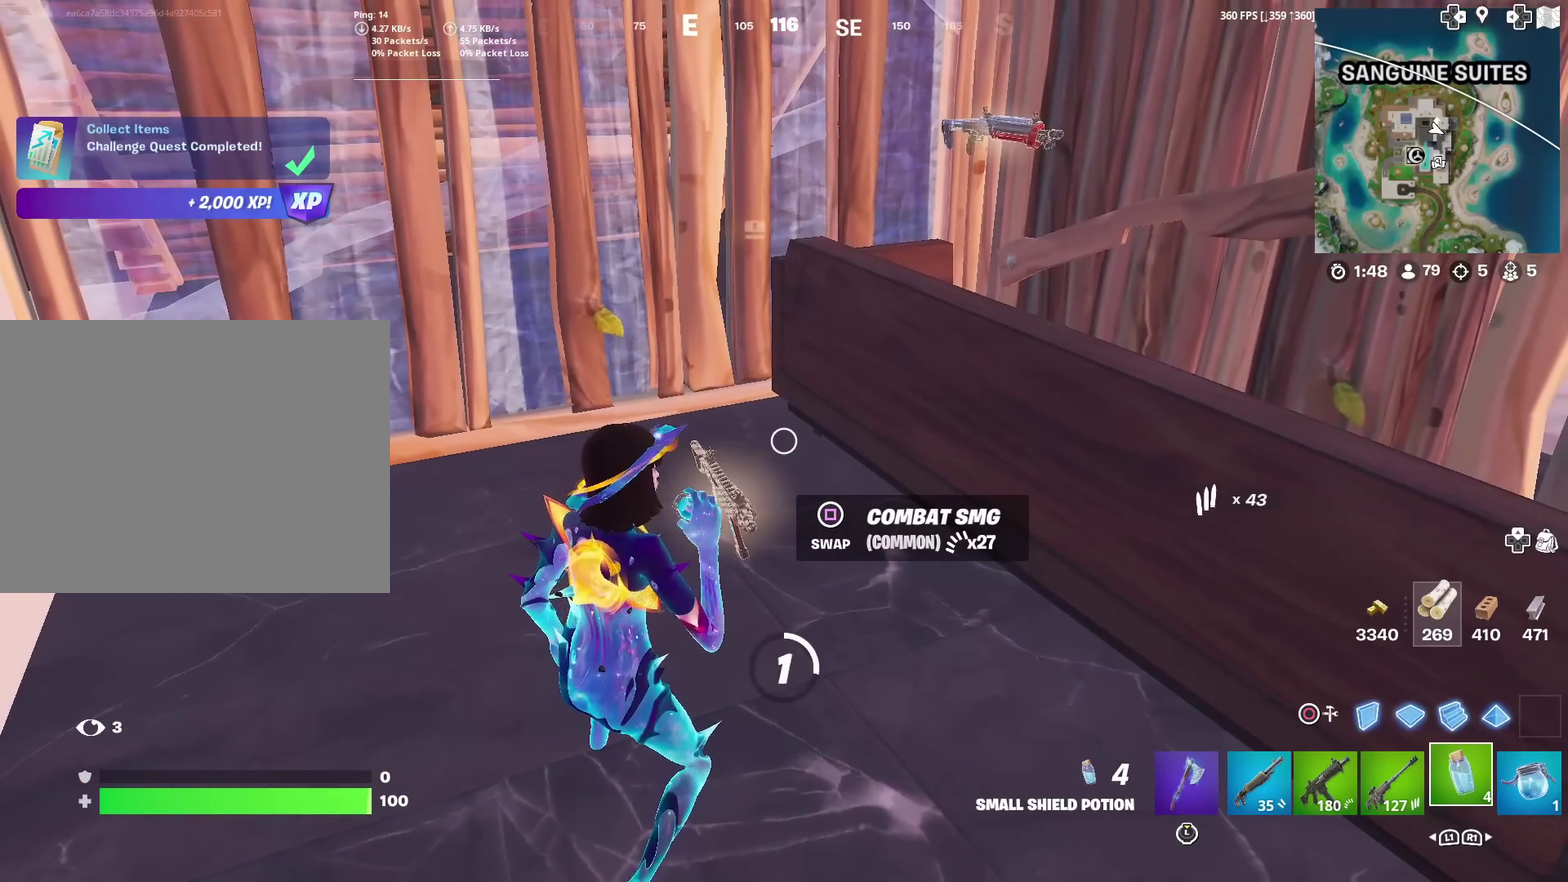
{"dt_ms": 500, "buttons": [], "left_stick": "center", "right_stick": "center", "events": [[183, "R2", "up"]]}
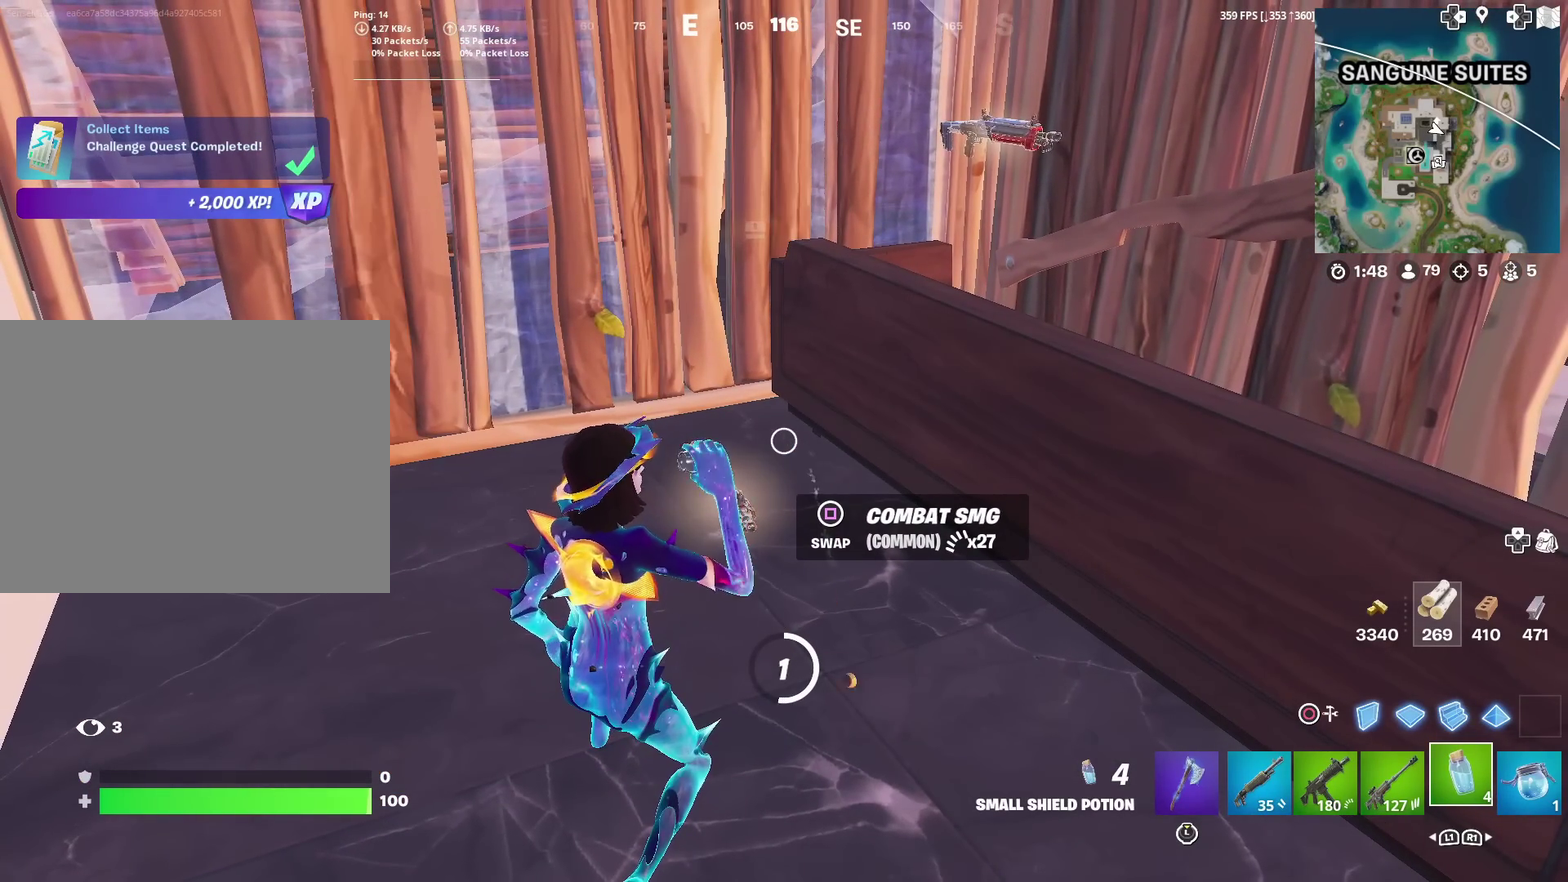
{"dt_ms": 501, "buttons": [], "left_stick": "center", "right_stick": "center", "events": []}
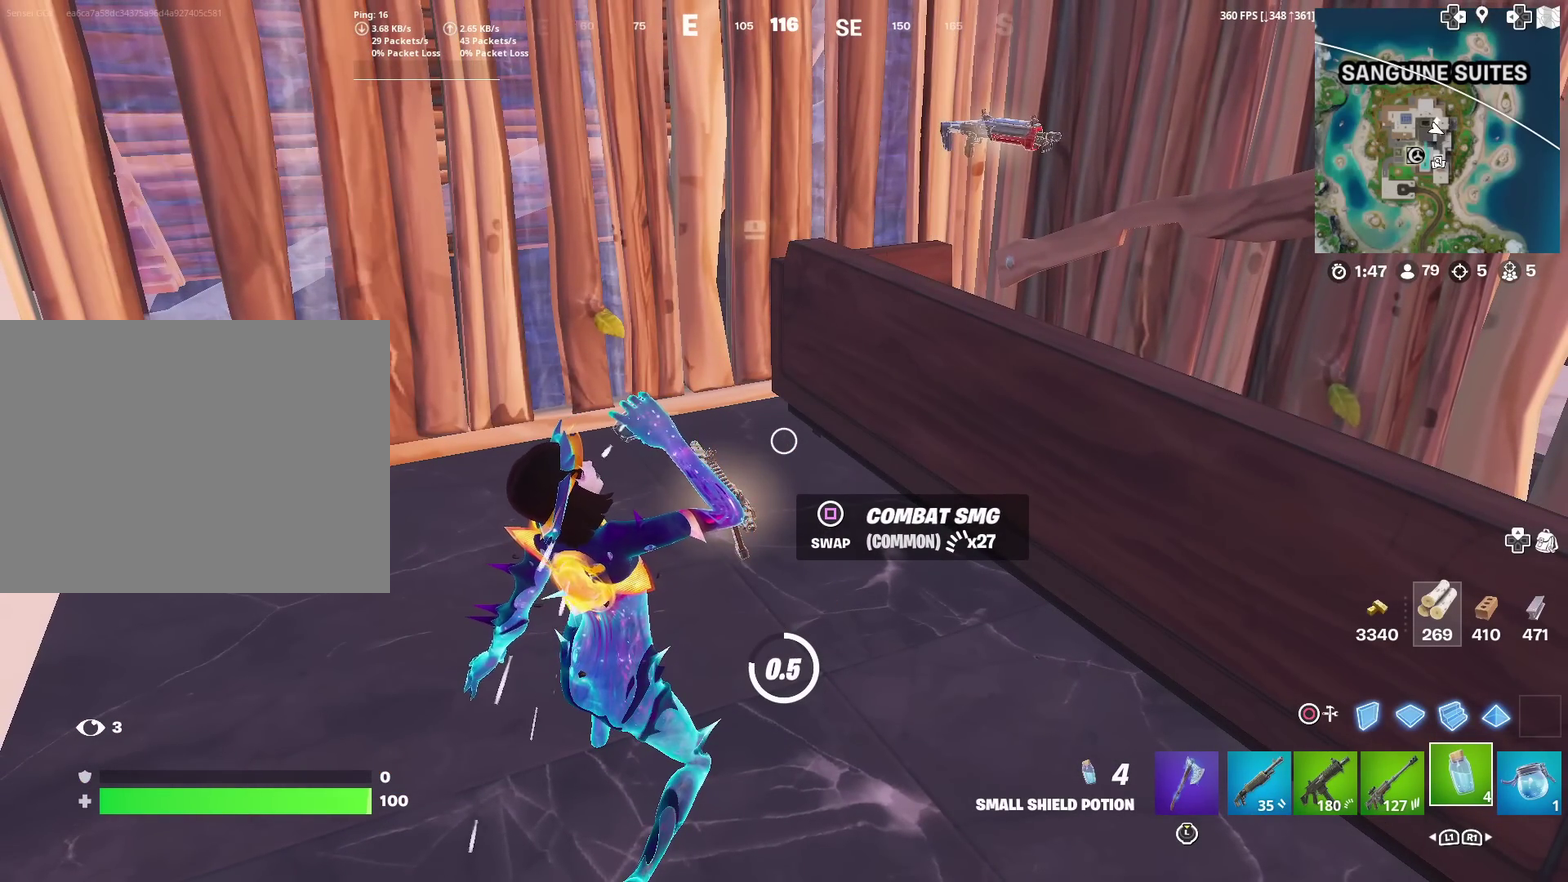
{"dt_ms": 500, "buttons": [], "left_stick": "center", "right_stick": "center", "events": []}
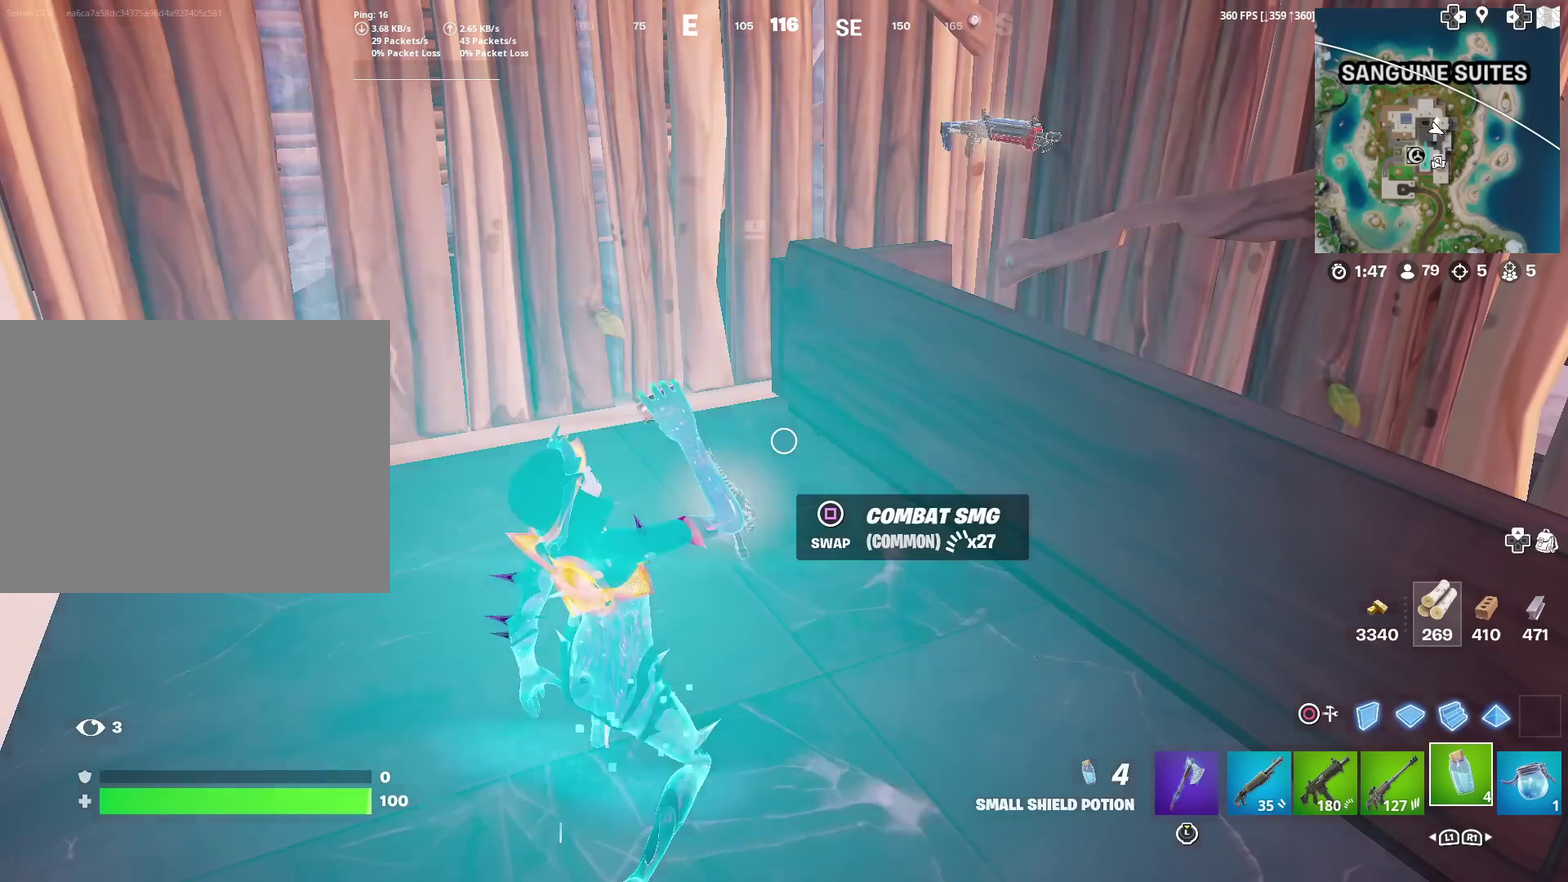
{"dt_ms": 501, "buttons": [], "left_stick": "center", "right_stick": "center", "events": []}
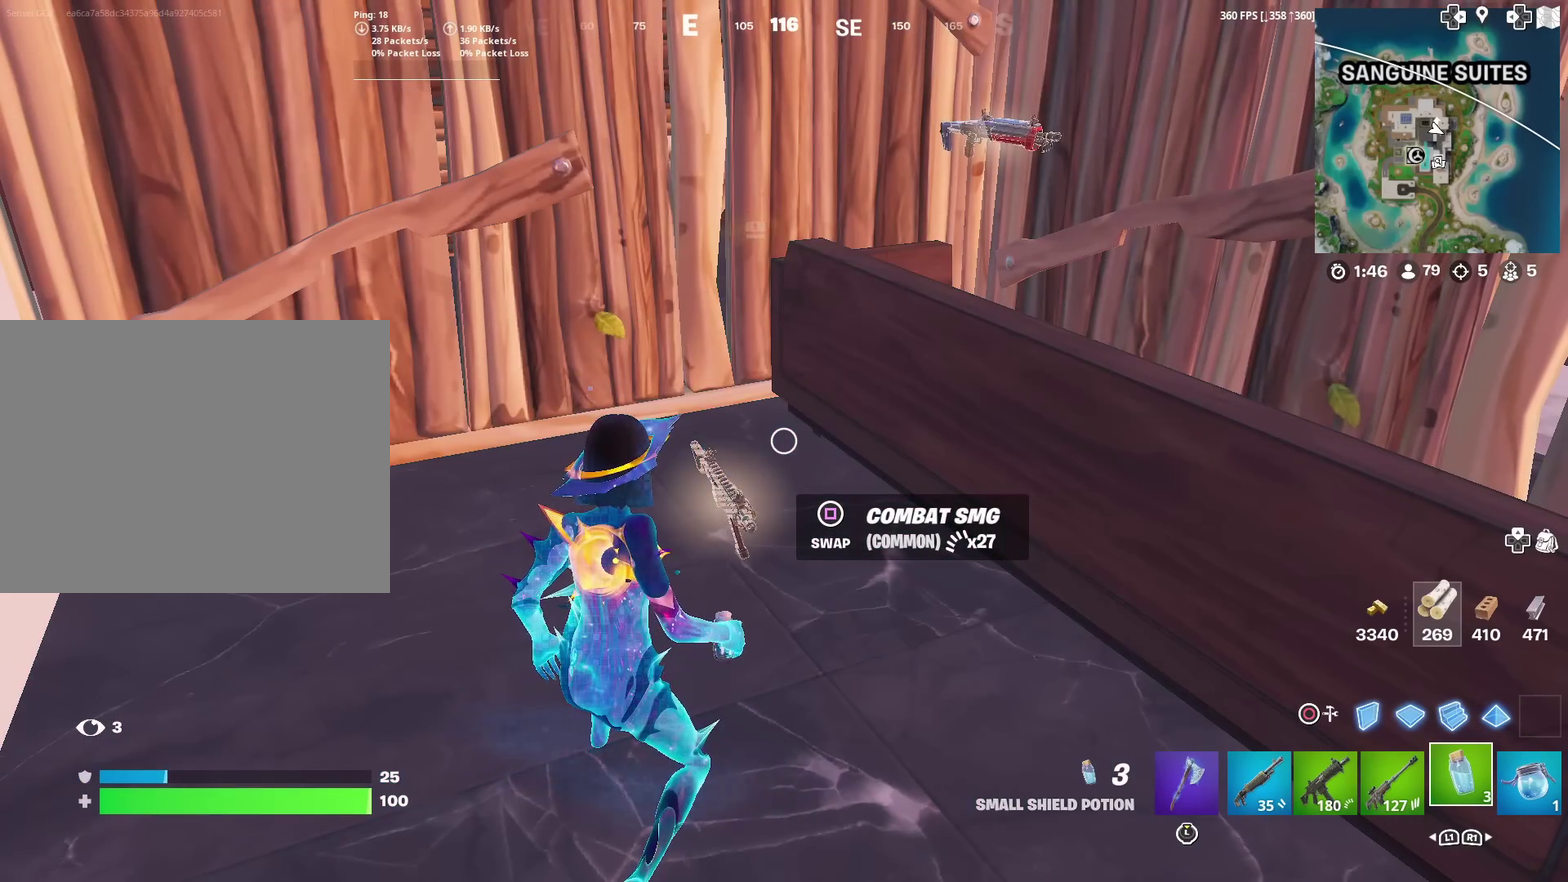
{"dt_ms": 500, "buttons": [], "left_stick": "center", "right_stick": "center", "events": []}
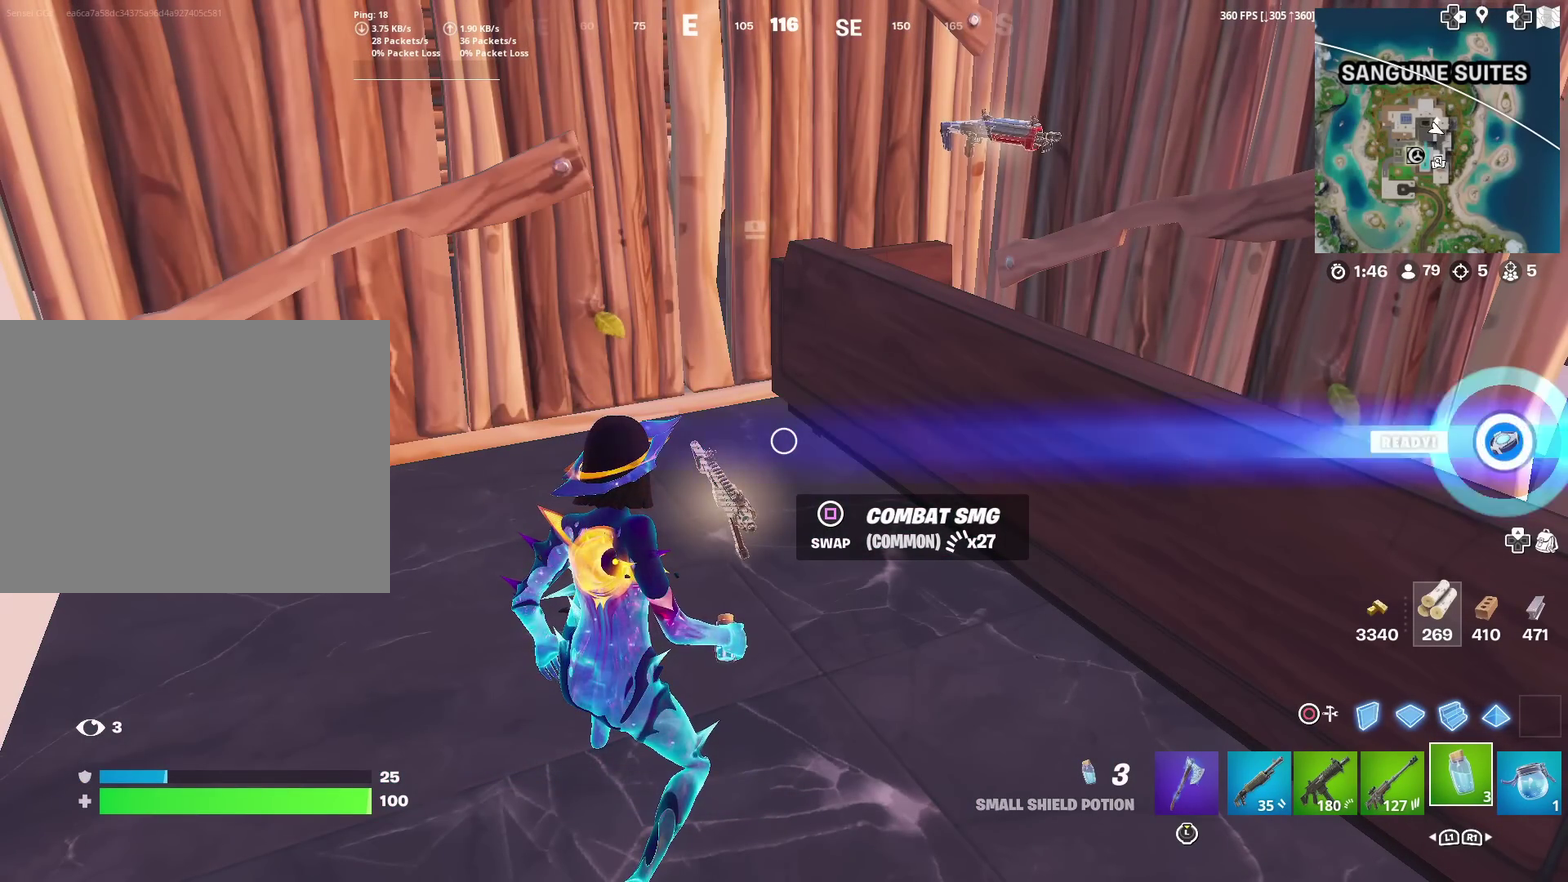
{"dt_ms": 484, "buttons": ["R2"], "left_stick": "center", "right_stick": "center", "events": [[350, "R2", "down"]]}
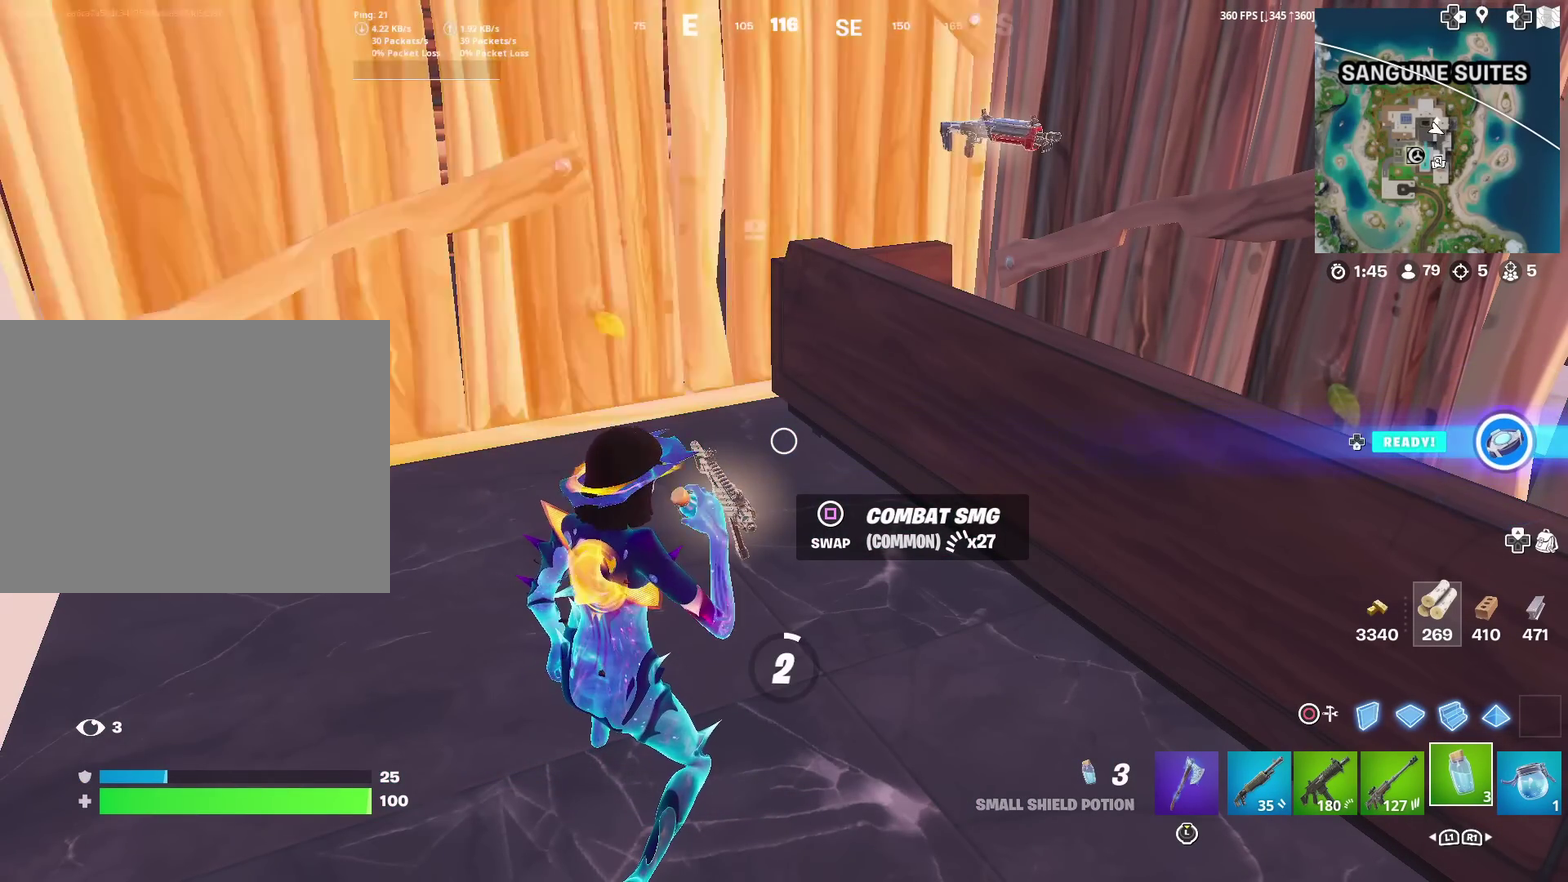
{"dt_ms": 500, "buttons": ["R2"], "left_stick": "center", "right_stick": "center", "events": []}
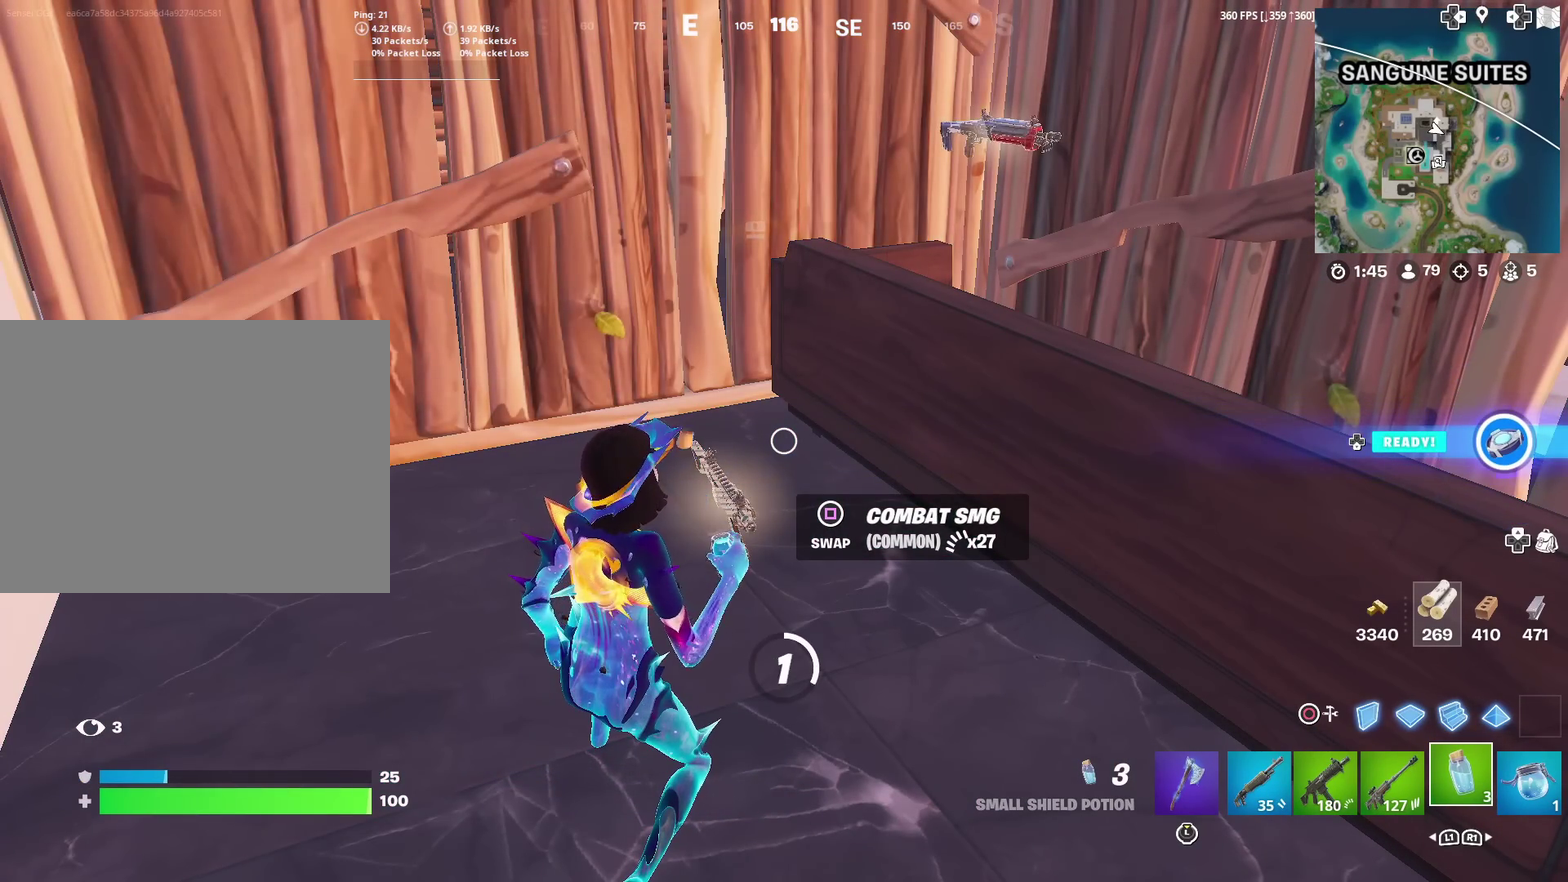
{"dt_ms": 501, "buttons": [], "left_stick": "center", "right_stick": "center", "events": [[101, "R2", "up"]]}
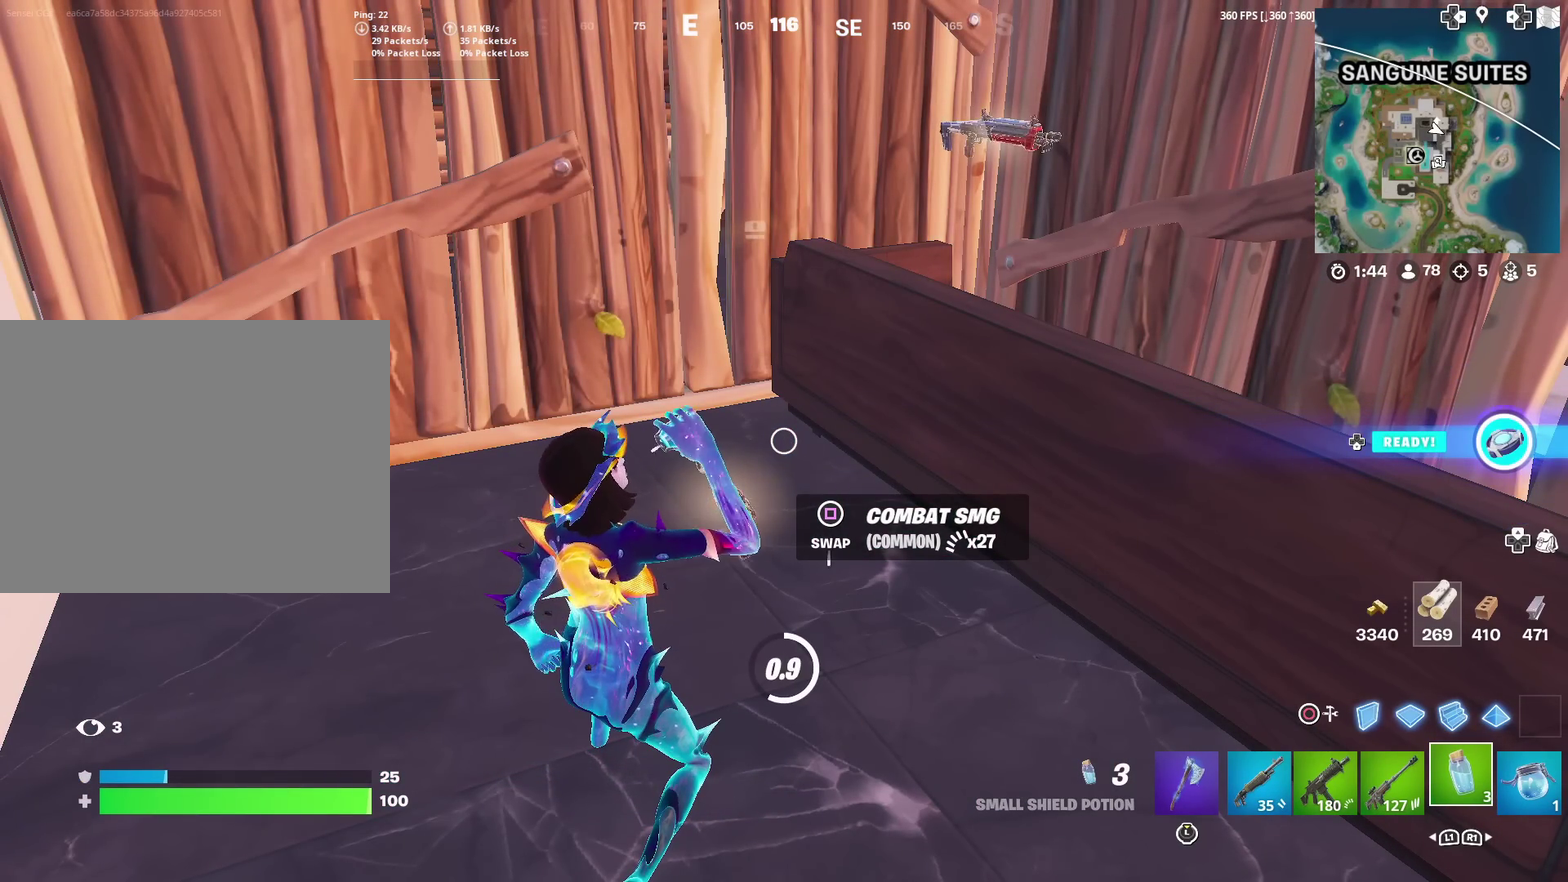
{"dt_ms": 500, "buttons": [], "left_stick": "center", "right_stick": "center", "events": []}
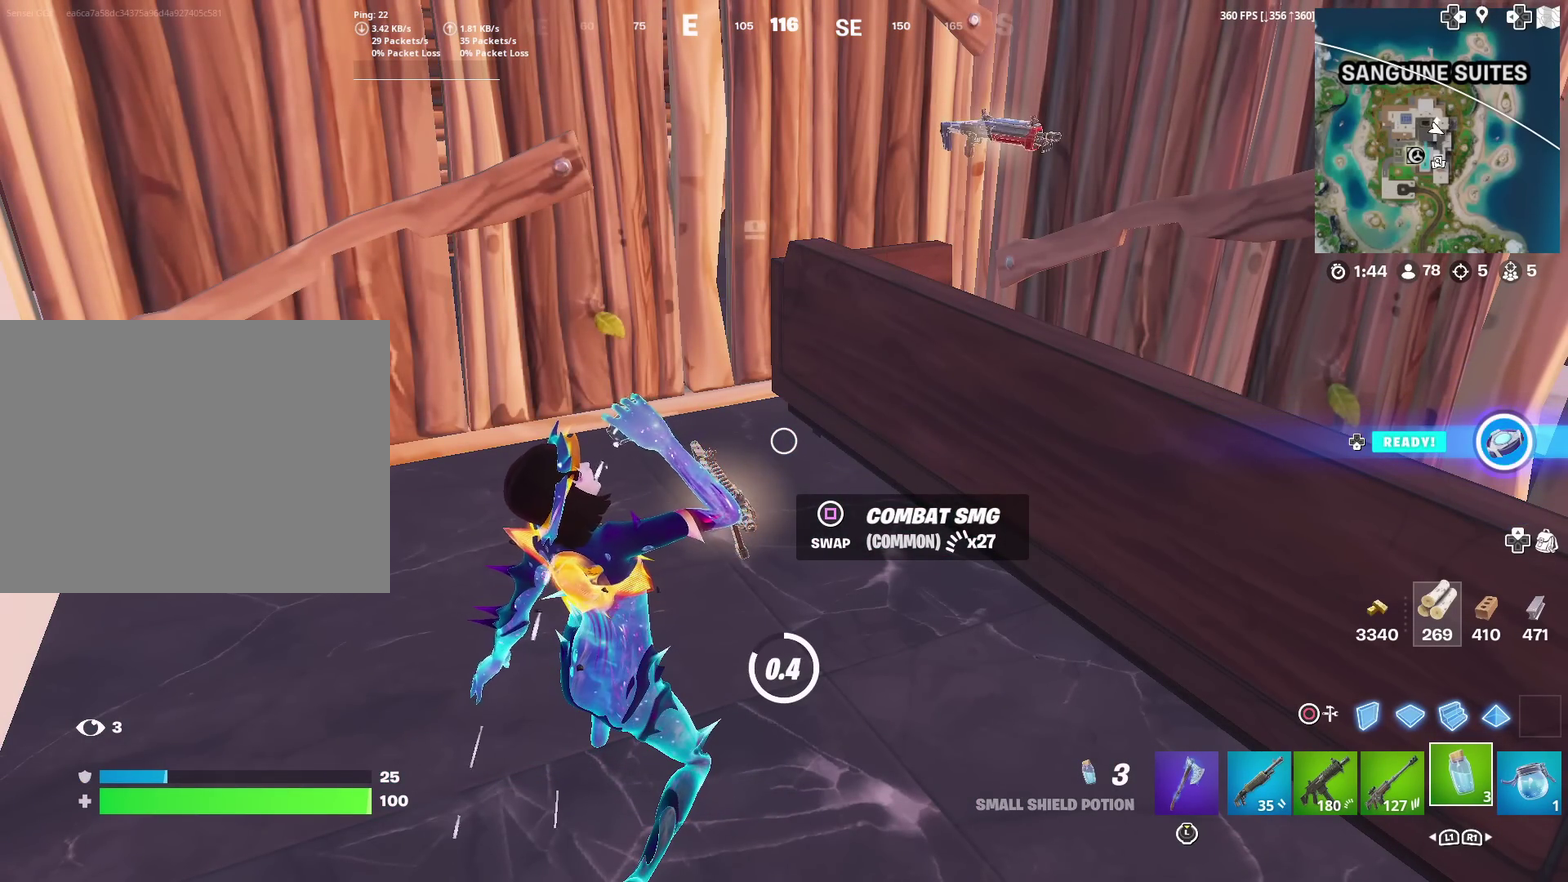
{"dt_ms": 501, "buttons": [], "left_stick": "center", "right_stick": "center", "events": []}
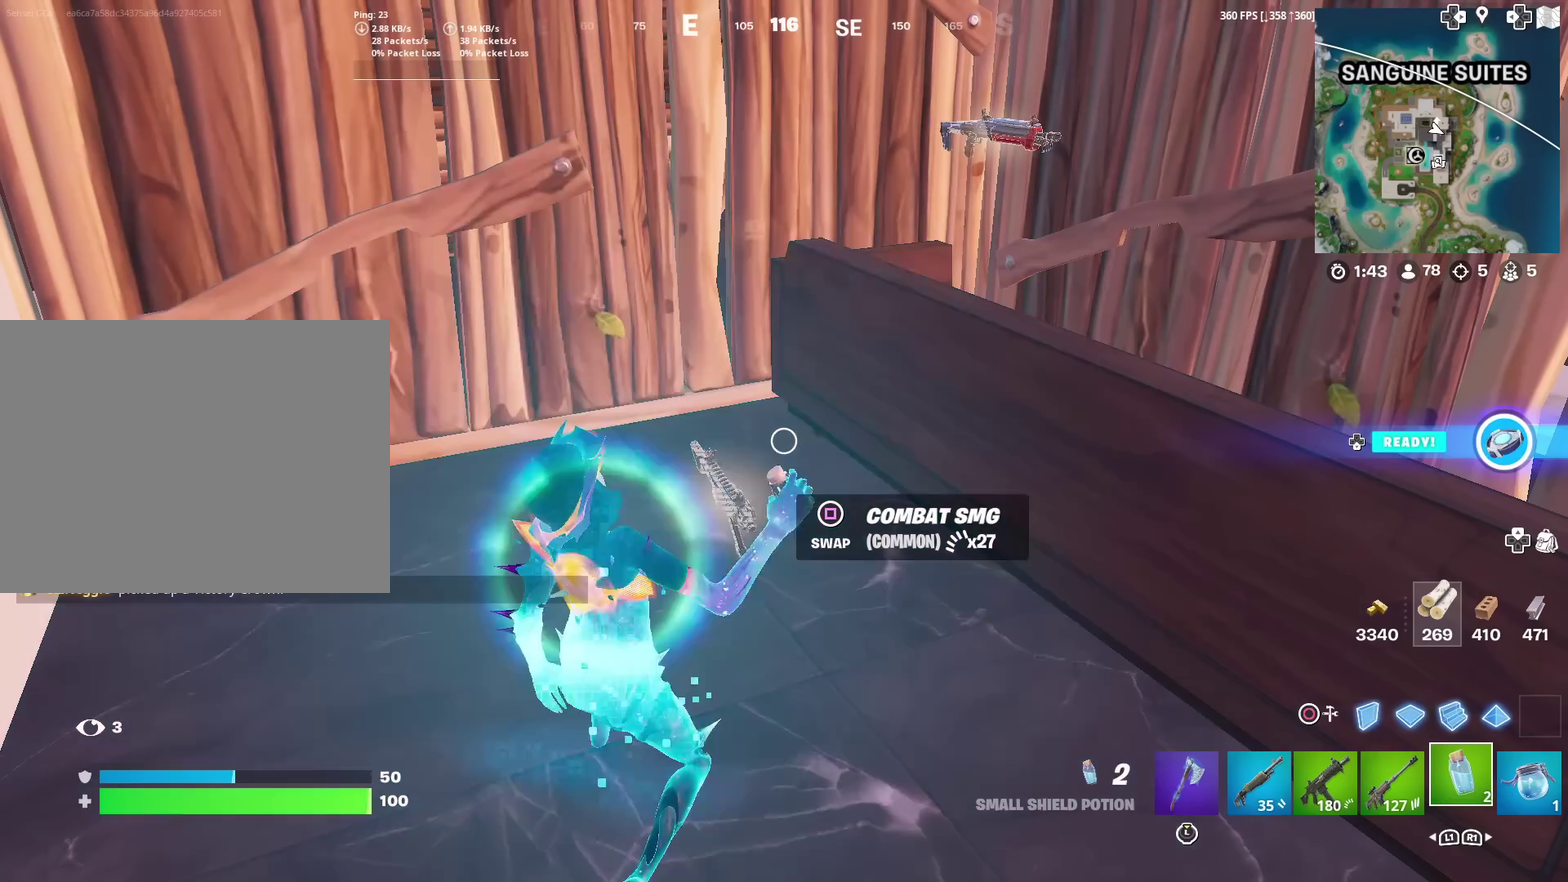
{"dt_ms": 500, "buttons": [], "left_stick": "center", "right_stick": "center", "events": []}
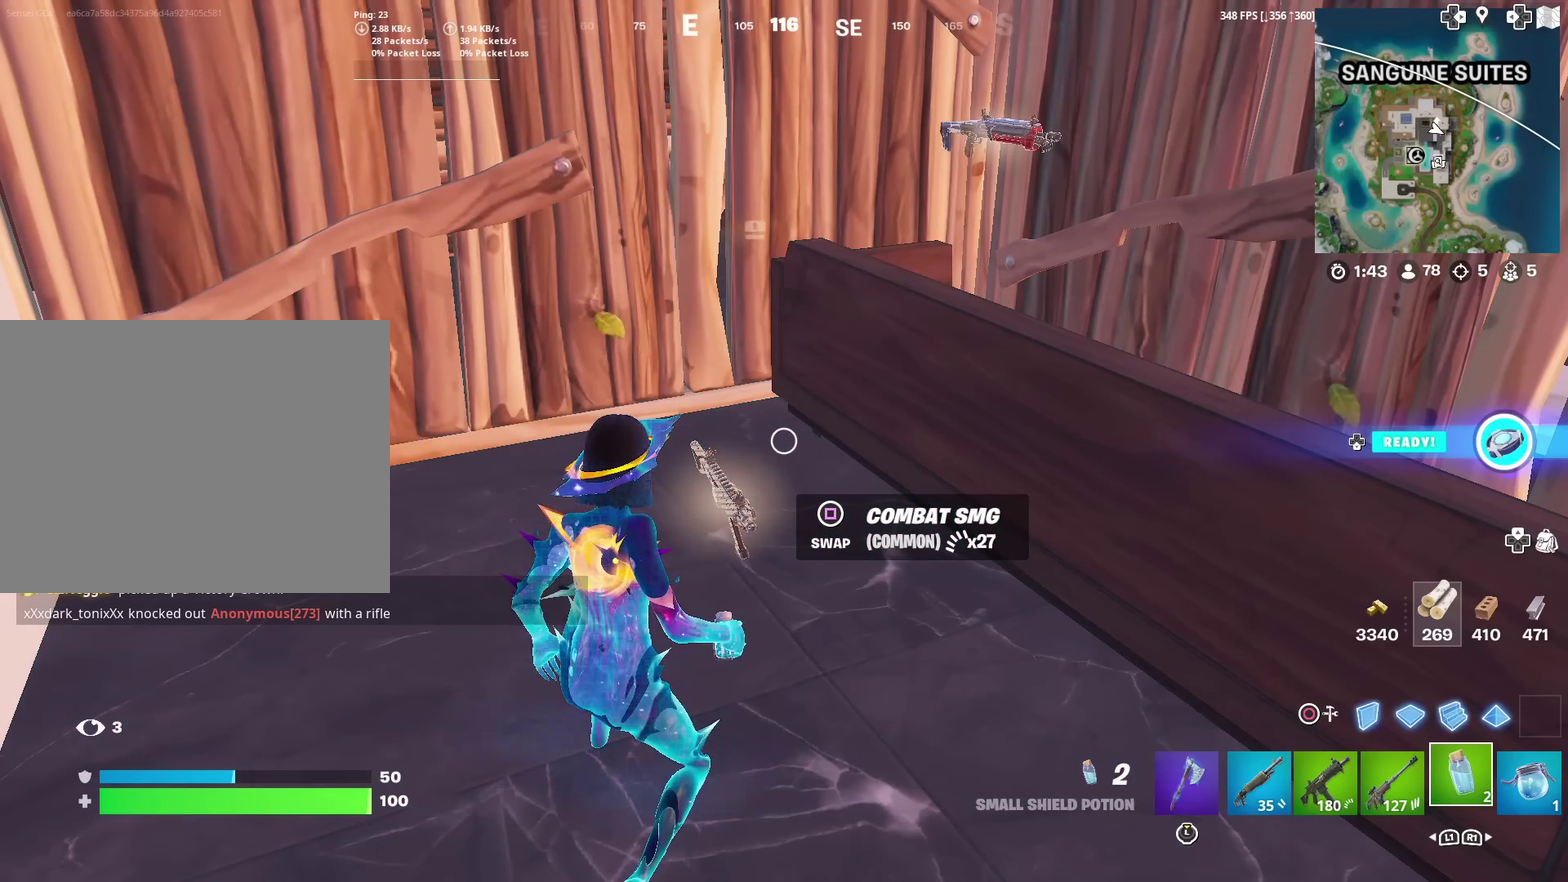
{"dt_ms": 501, "buttons": ["R2"], "left_stick": "center", "right_stick": "left", "events": [[434, "R2", "down"], [468, "right_stick", "left"]]}
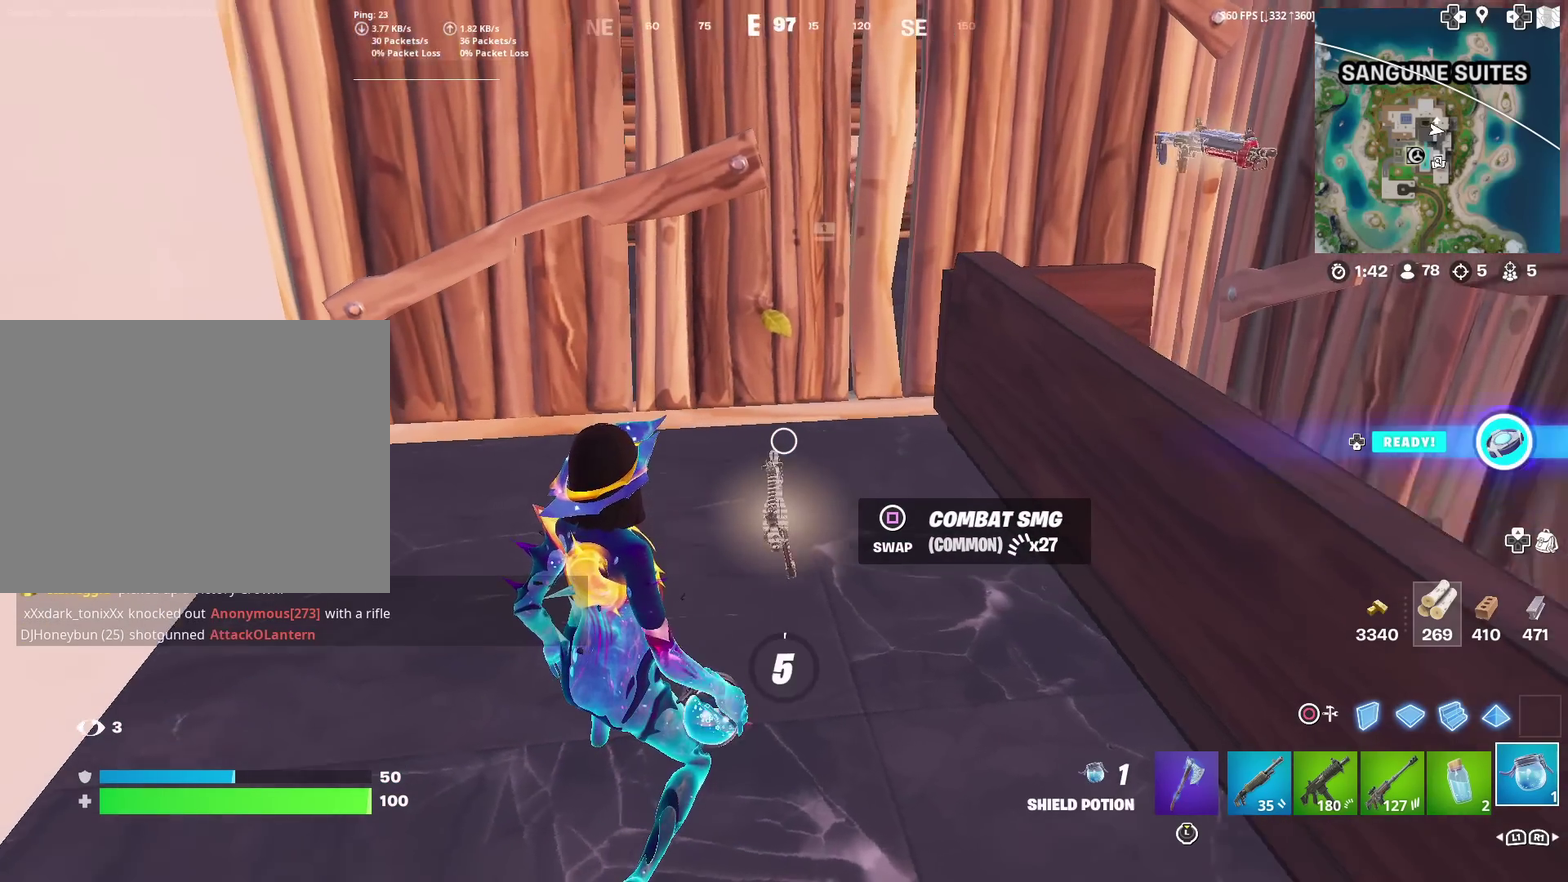
{"dt_ms": 500, "buttons": [], "left_stick": "center", "right_stick": "center", "events": [[117, "right_stick", "center"], [384, "R2", "up"]]}
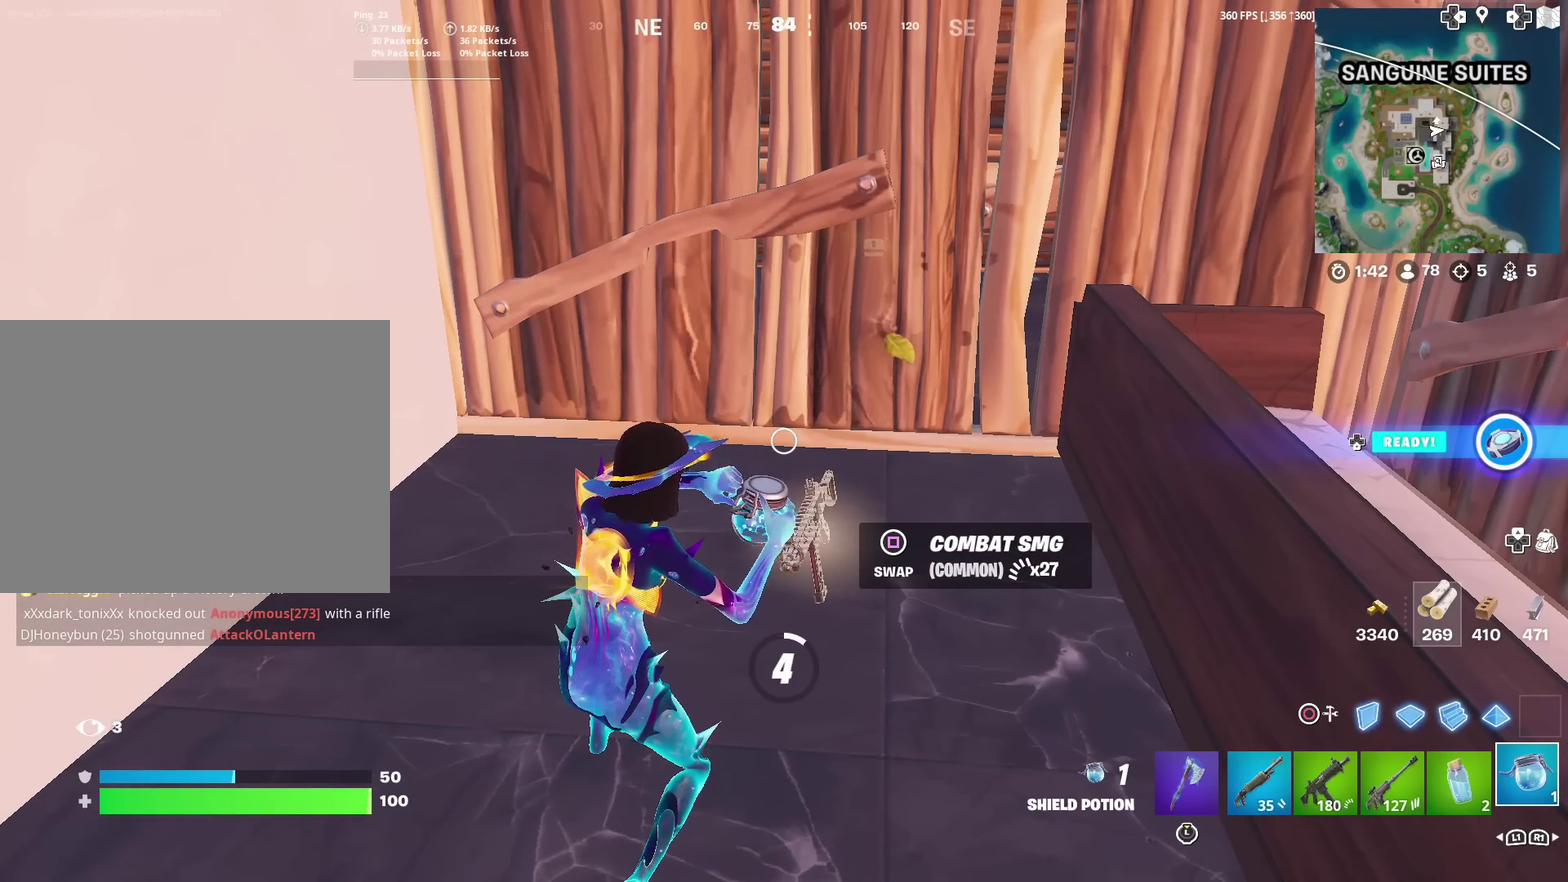
{"dt_ms": 501, "buttons": [], "left_stick": "center", "right_stick": "center", "events": []}
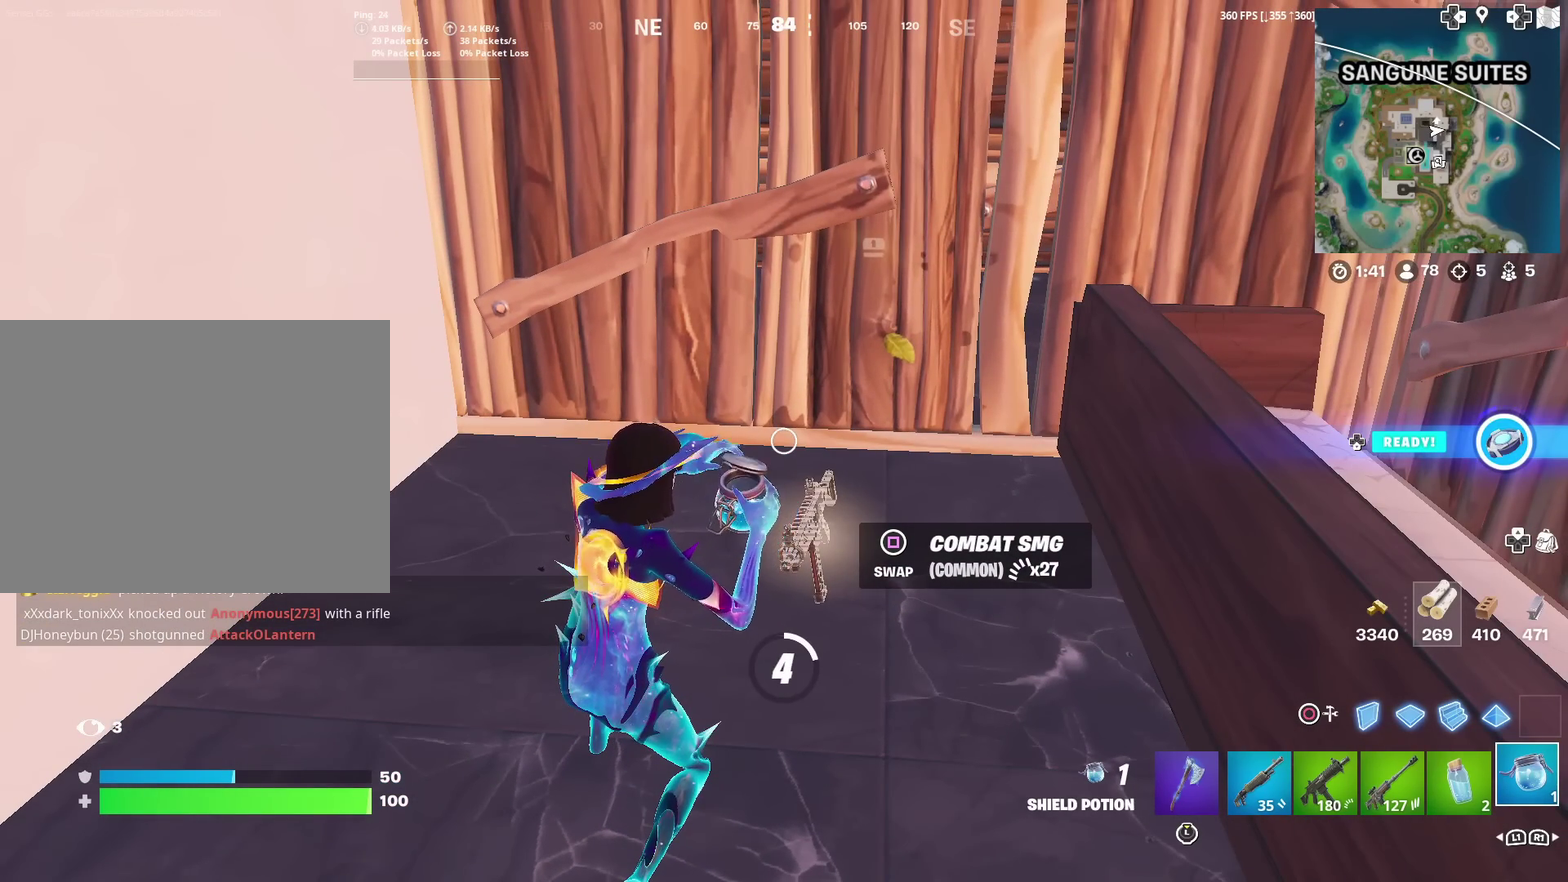
{"dt_ms": 500, "buttons": [], "left_stick": "center", "right_stick": "center", "events": []}
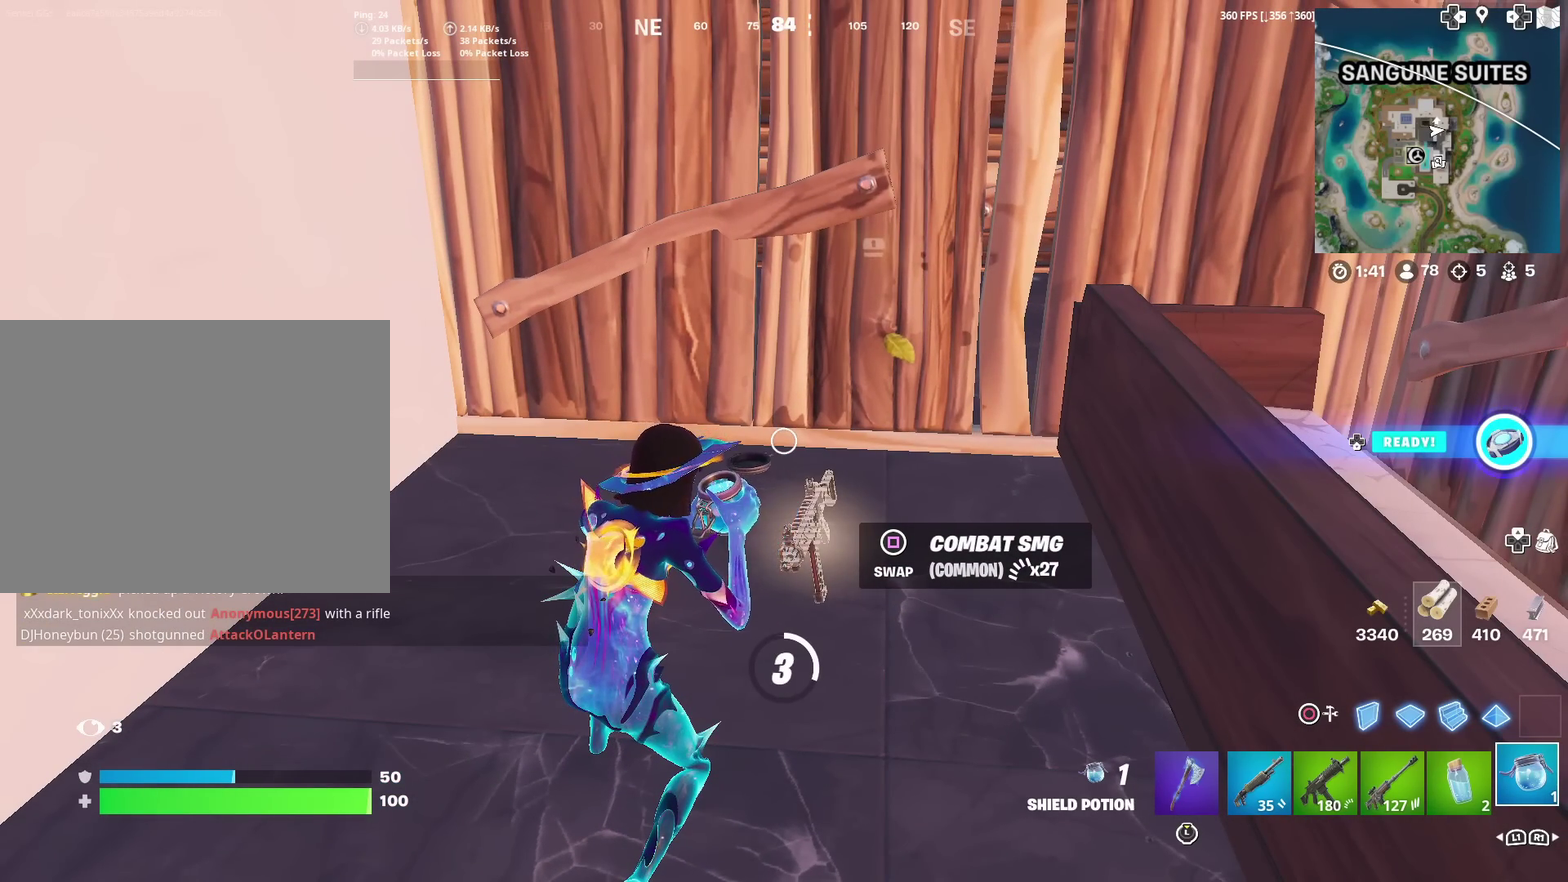
{"dt_ms": 501, "buttons": [], "left_stick": "center", "right_stick": "center", "events": []}
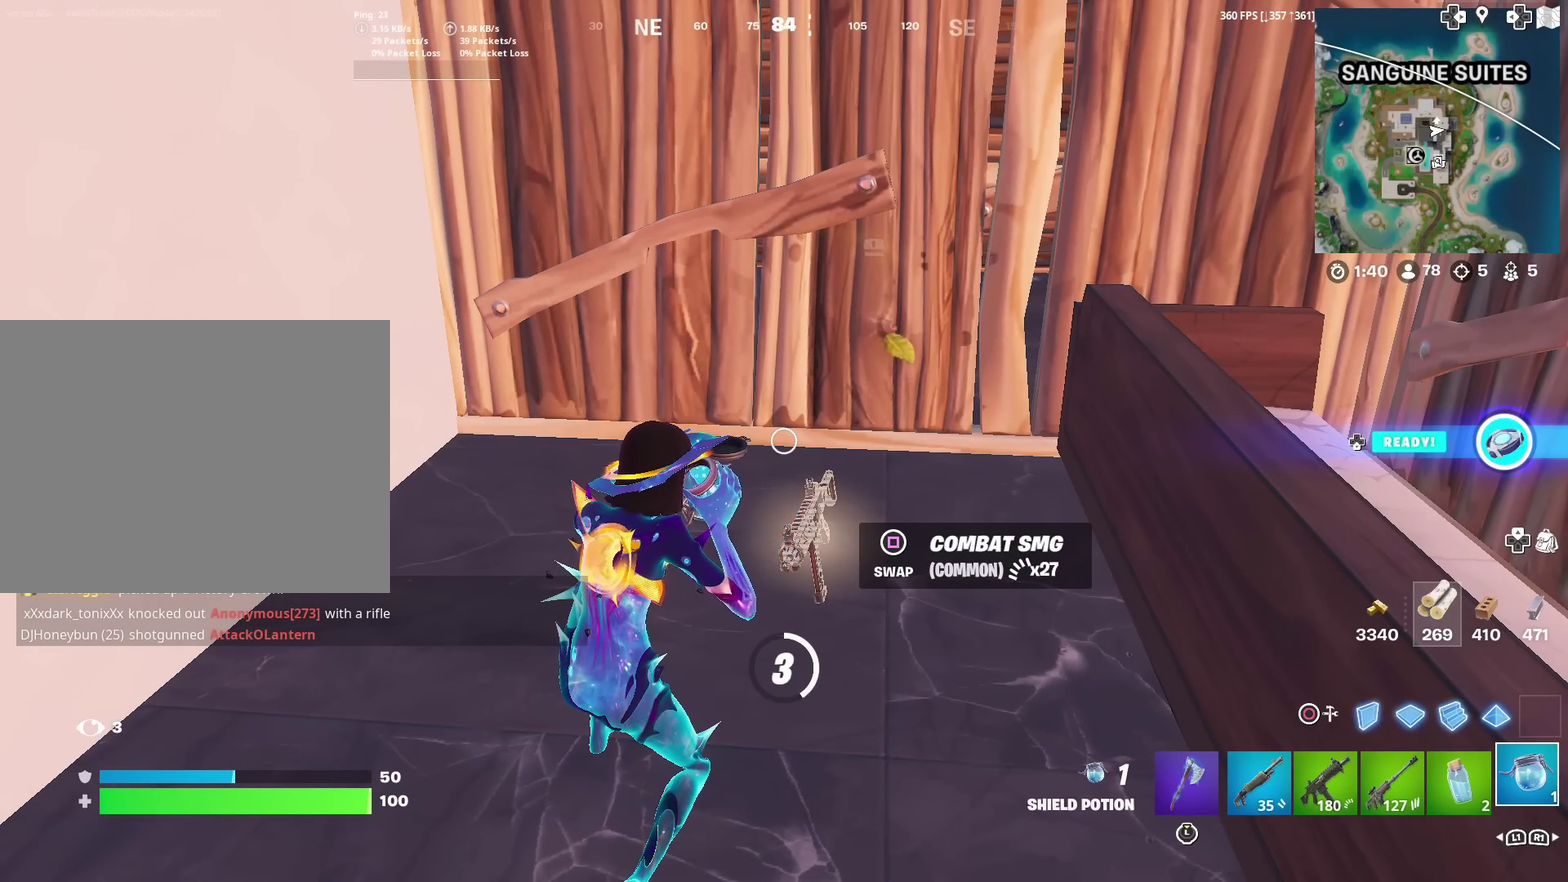
{"dt_ms": 500, "buttons": [], "left_stick": "center", "right_stick": "center", "events": []}
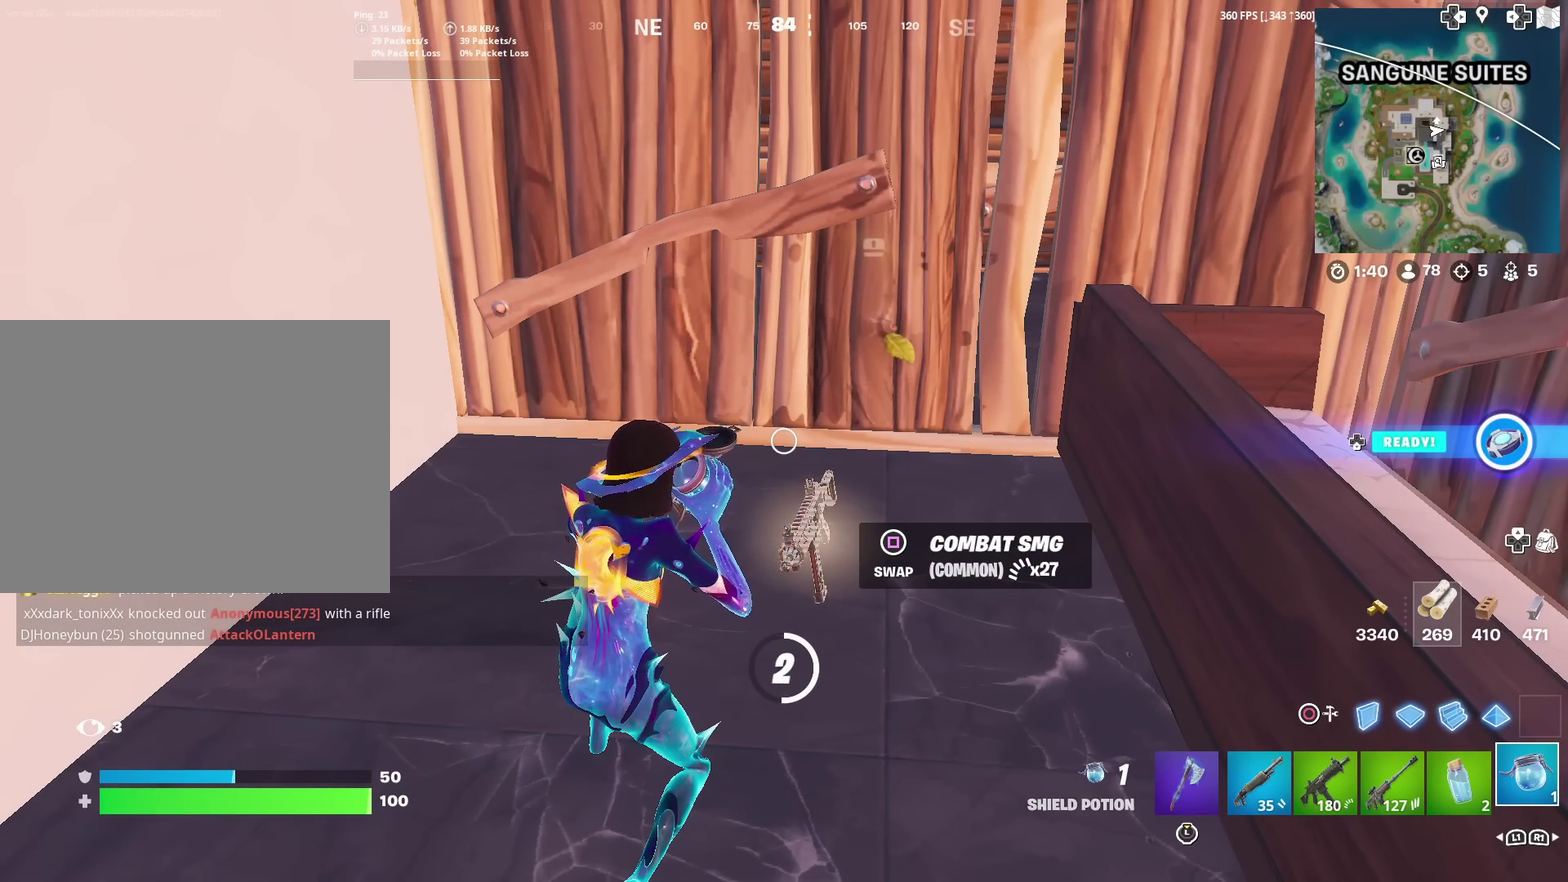
{"dt_ms": 501, "buttons": [], "left_stick": "center", "right_stick": "center", "events": []}
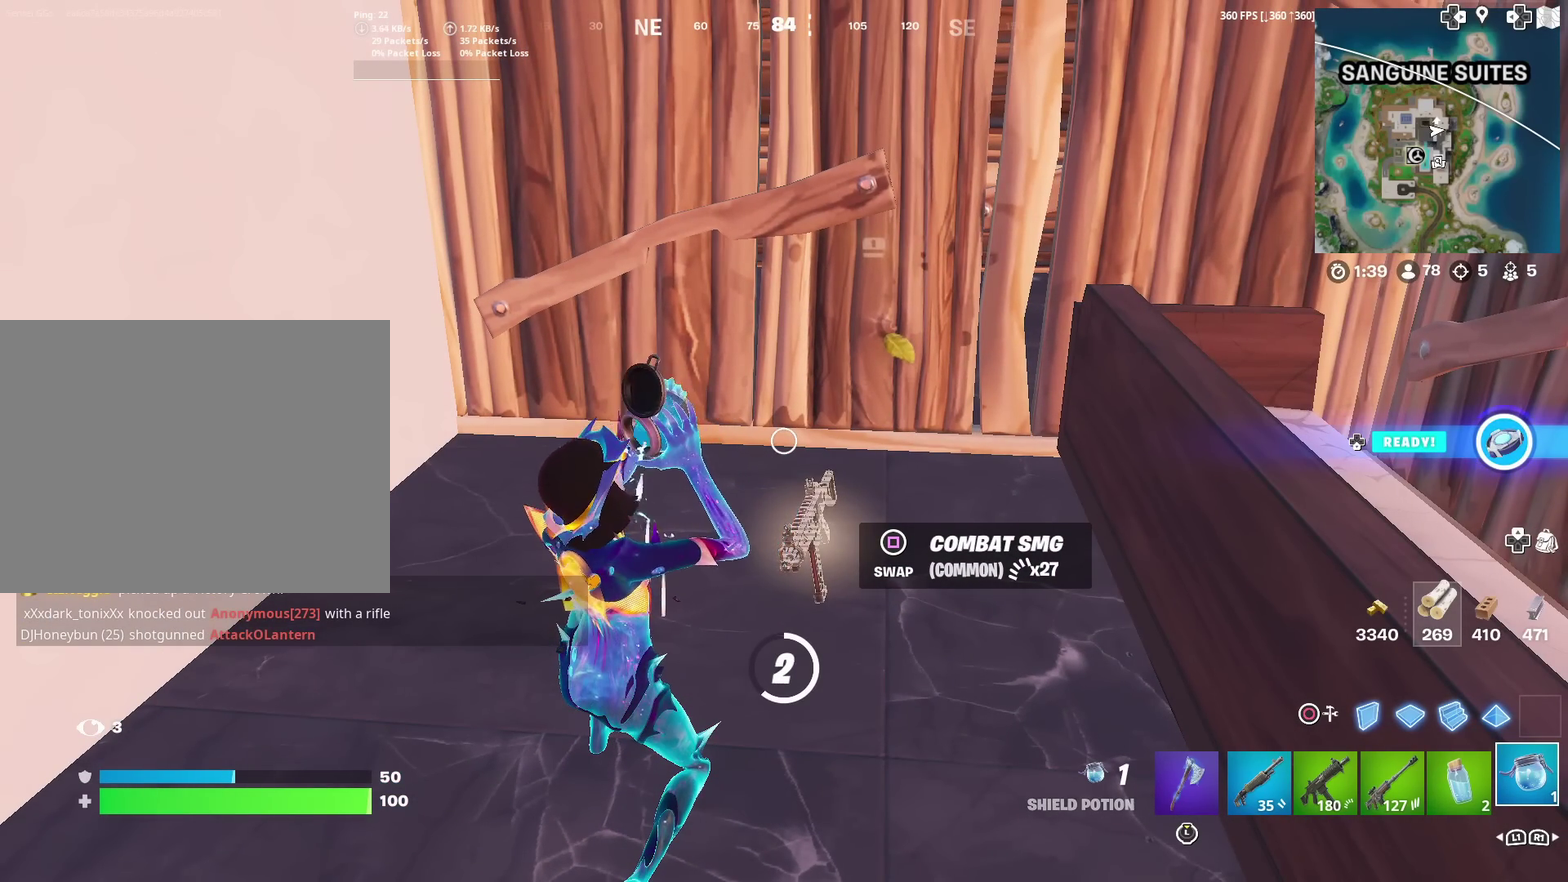
{"dt_ms": 500, "buttons": [], "left_stick": "center", "right_stick": "center", "events": []}
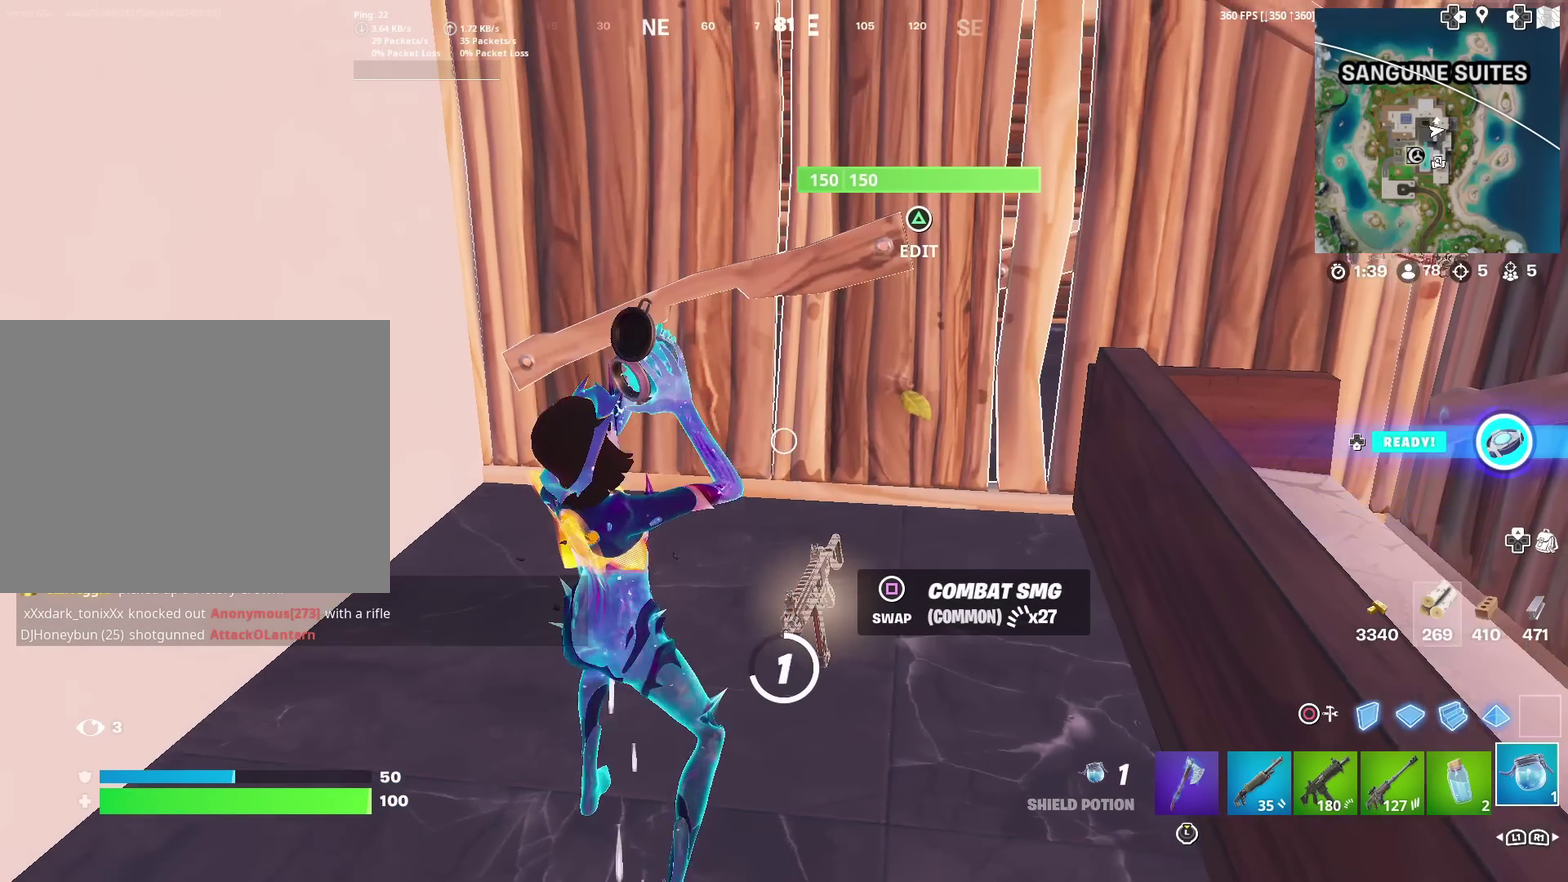
{"dt_ms": 501, "buttons": [], "left_stick": "center", "right_stick": "center", "events": []}
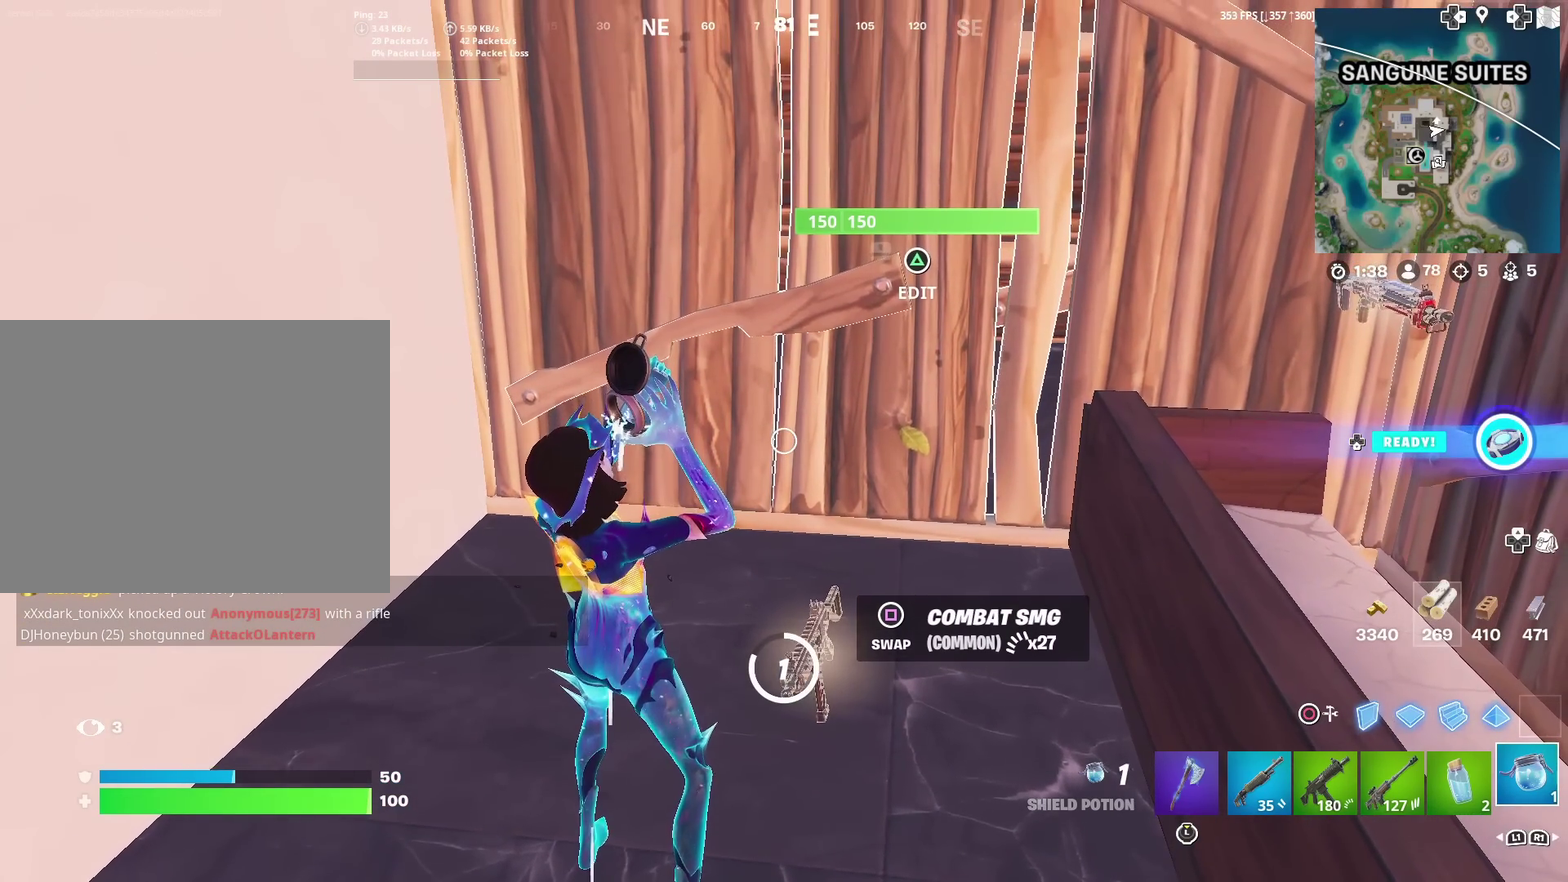
{"dt_ms": 500, "buttons": [], "left_stick": "center", "right_stick": "center", "events": []}
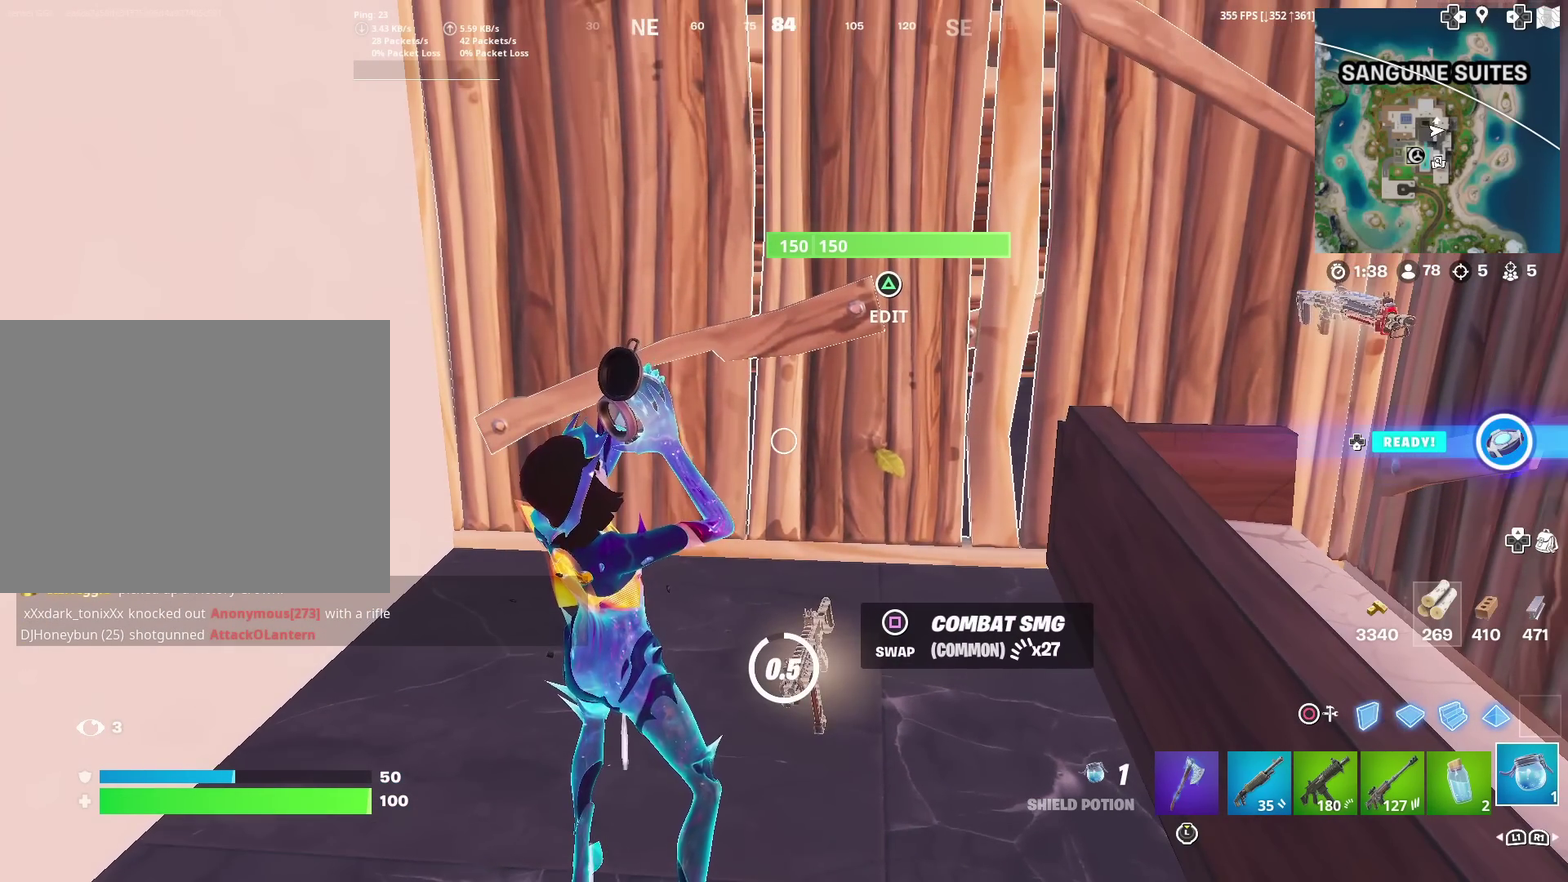
{"dt_ms": 701, "buttons": [], "left_stick": "up", "right_stick": "center", "events": [[568, "right_stick", "up-right"], [618, "left_stick", "up"], [618, "right_stick", "center"]]}
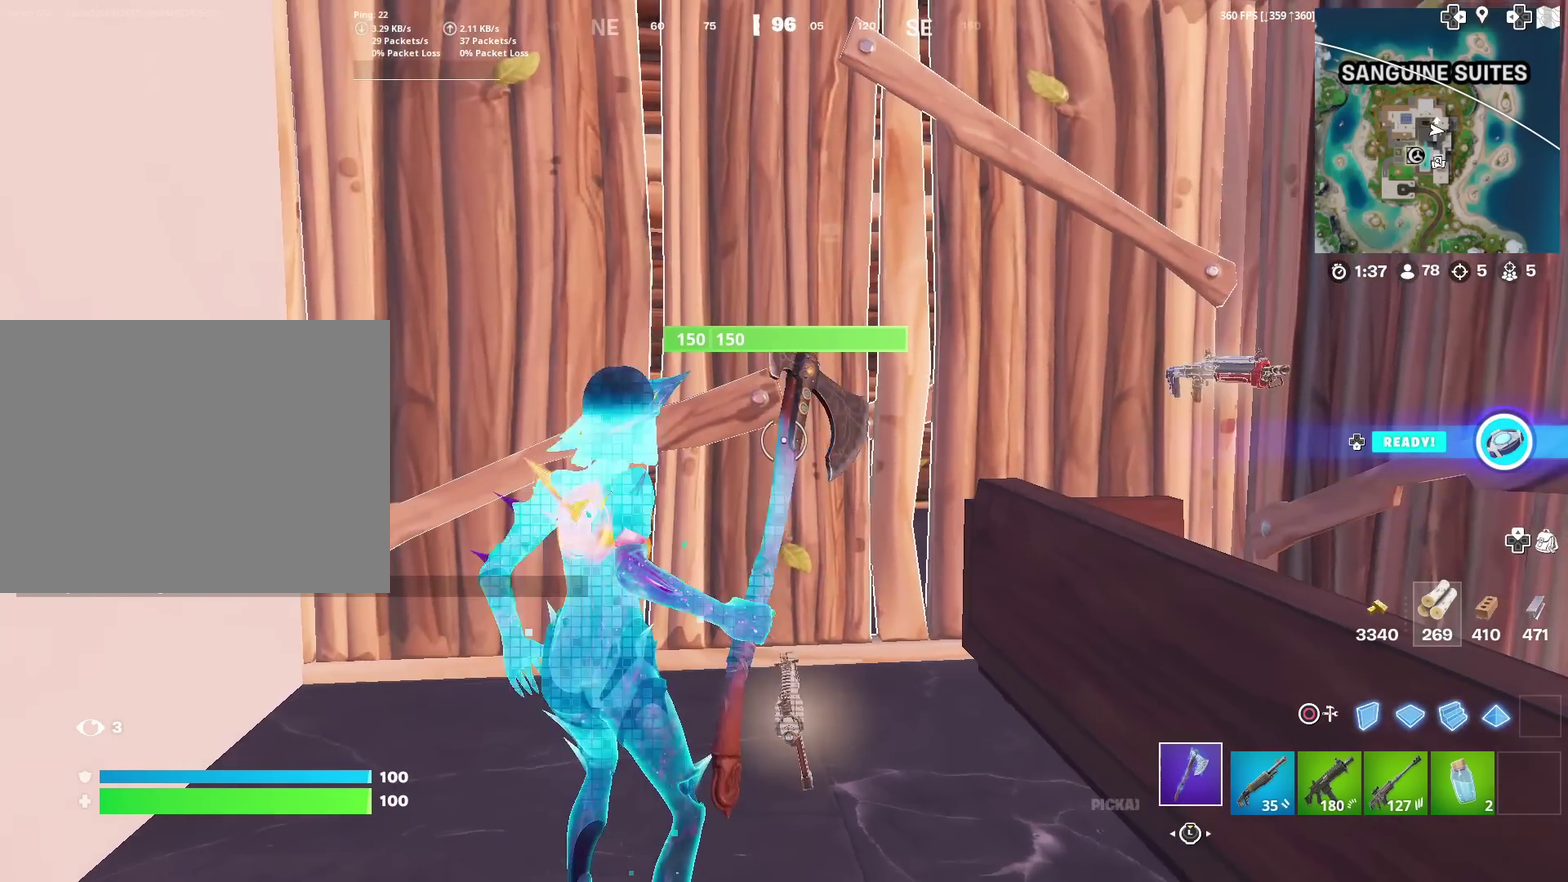
{"dt_ms": 300, "buttons": [], "left_stick": "up-left", "right_stick": "center", "events": [[84, "right_stick", "up-right"], [134, "right_stick", "center"], [184, "left_stick", "up-left"]]}
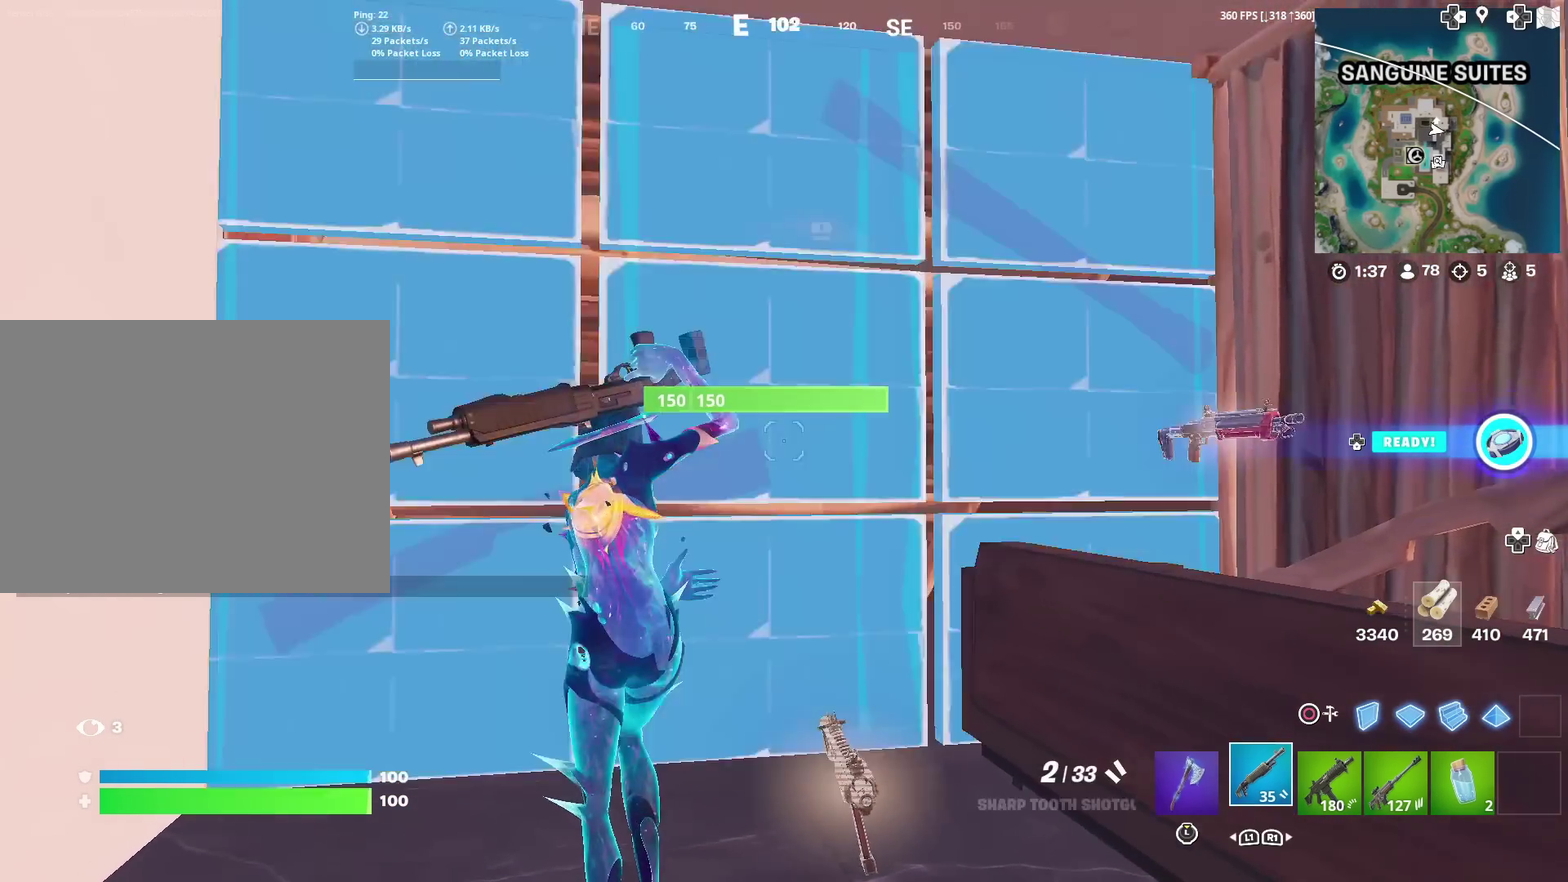
{"dt_ms": 601, "buttons": ["TOUCHPAD"], "left_stick": "up", "right_stick": "left", "events": [[17, "TRIANGLE", "down"], [17, "right_stick", "down"], [101, "R2", "down"], [151, "TRIANGLE", "up"], [151, "left_stick", "up"], [217, "R2", "up"], [251, "right_stick", "down-right"], [351, "right_stick", "center"], [384, "TOUCHPAD", "down"], [518, "right_stick", "left"]]}
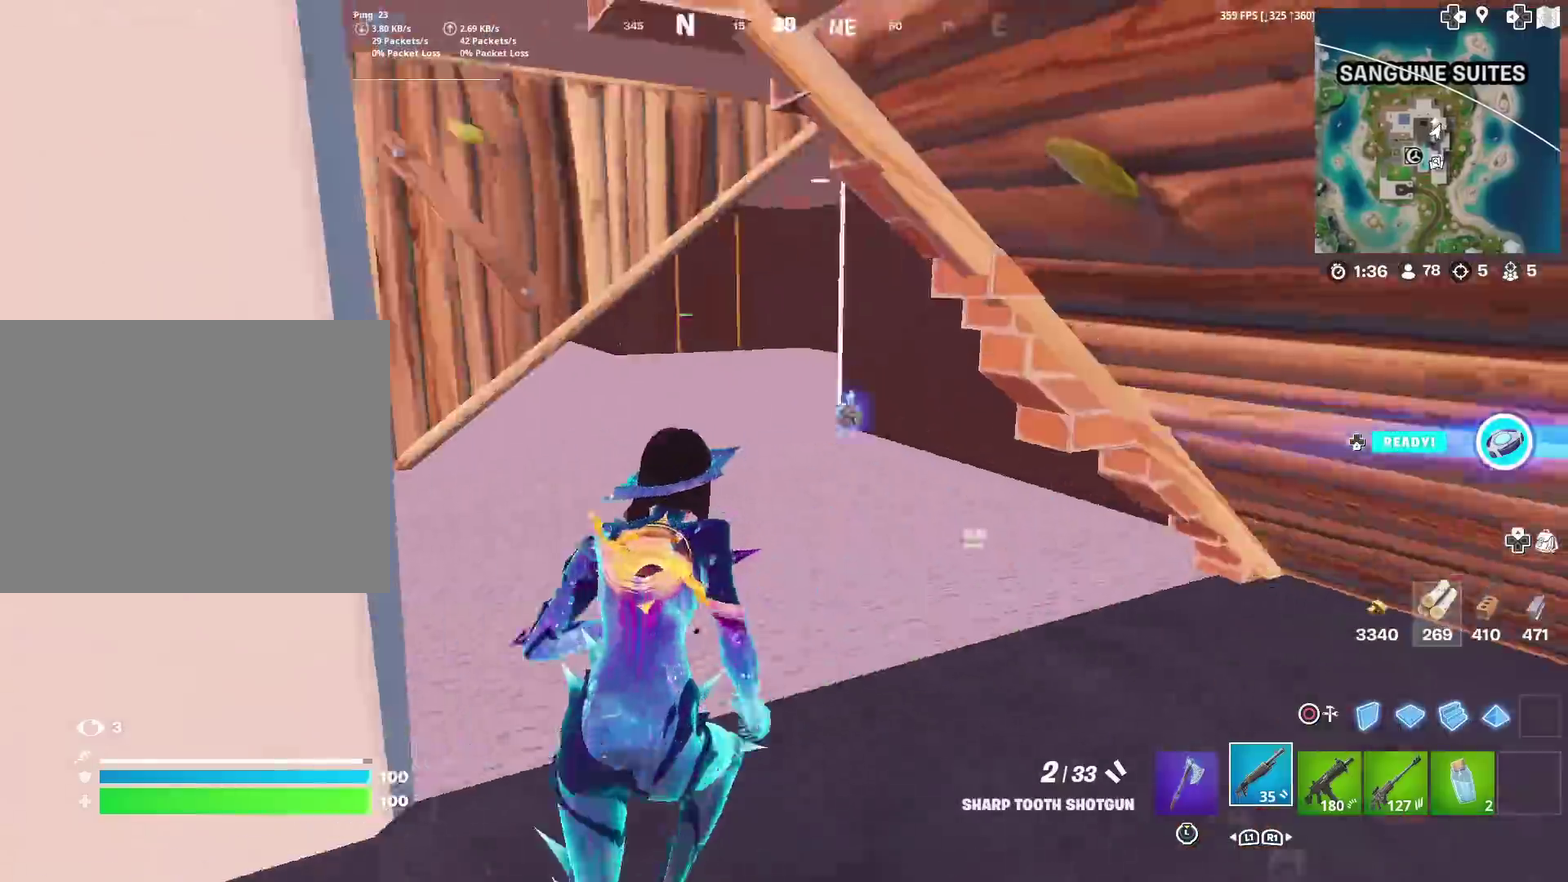
{"dt_ms": 400, "buttons": [], "left_stick": "up-right", "right_stick": "center", "events": [[17, "TOUCHPAD", "up"], [17, "left_stick", "up-right"], [50, "right_stick", "center"]]}
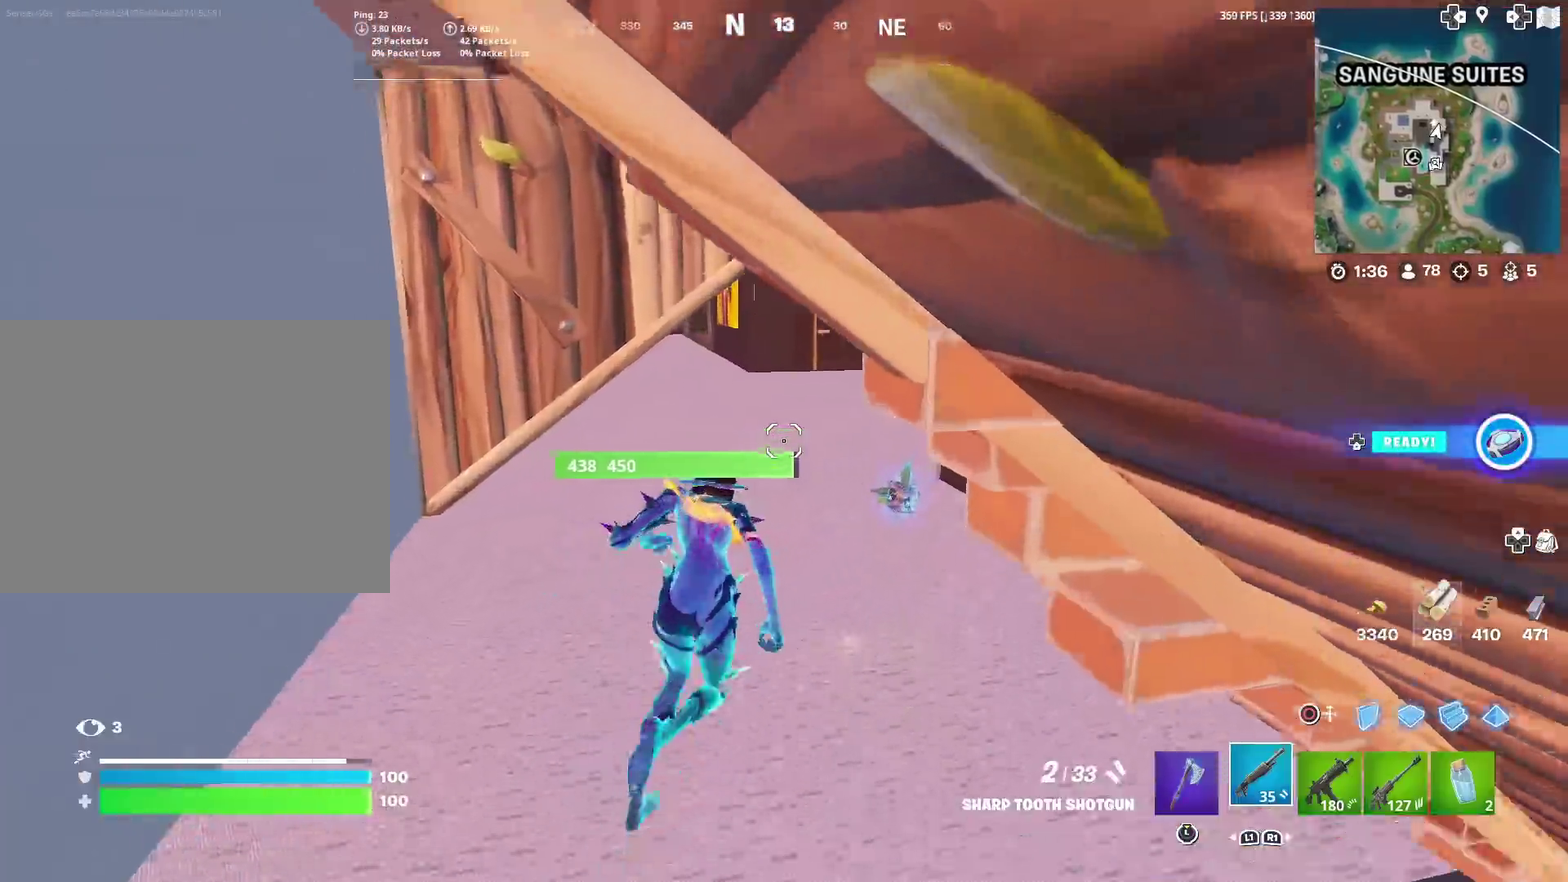
{"dt_ms": 501, "buttons": [], "left_stick": "up-right", "right_stick": "center", "events": [[351, "right_stick", "left"], [451, "right_stick", "center"]]}
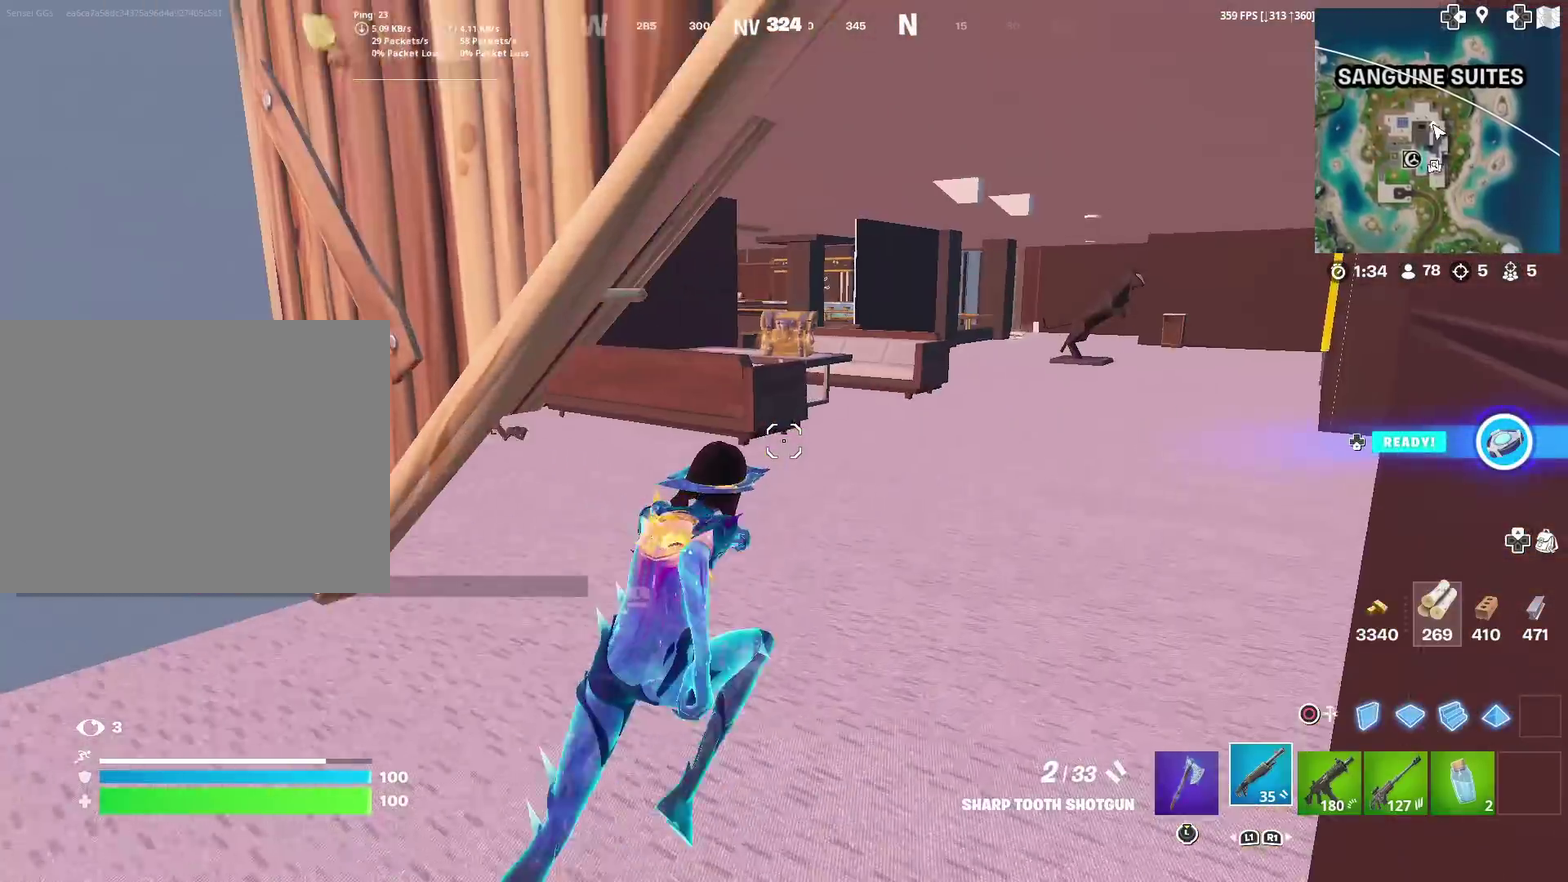
{"dt_ms": 500, "buttons": [], "left_stick": "up-right", "right_stick": "center", "events": []}
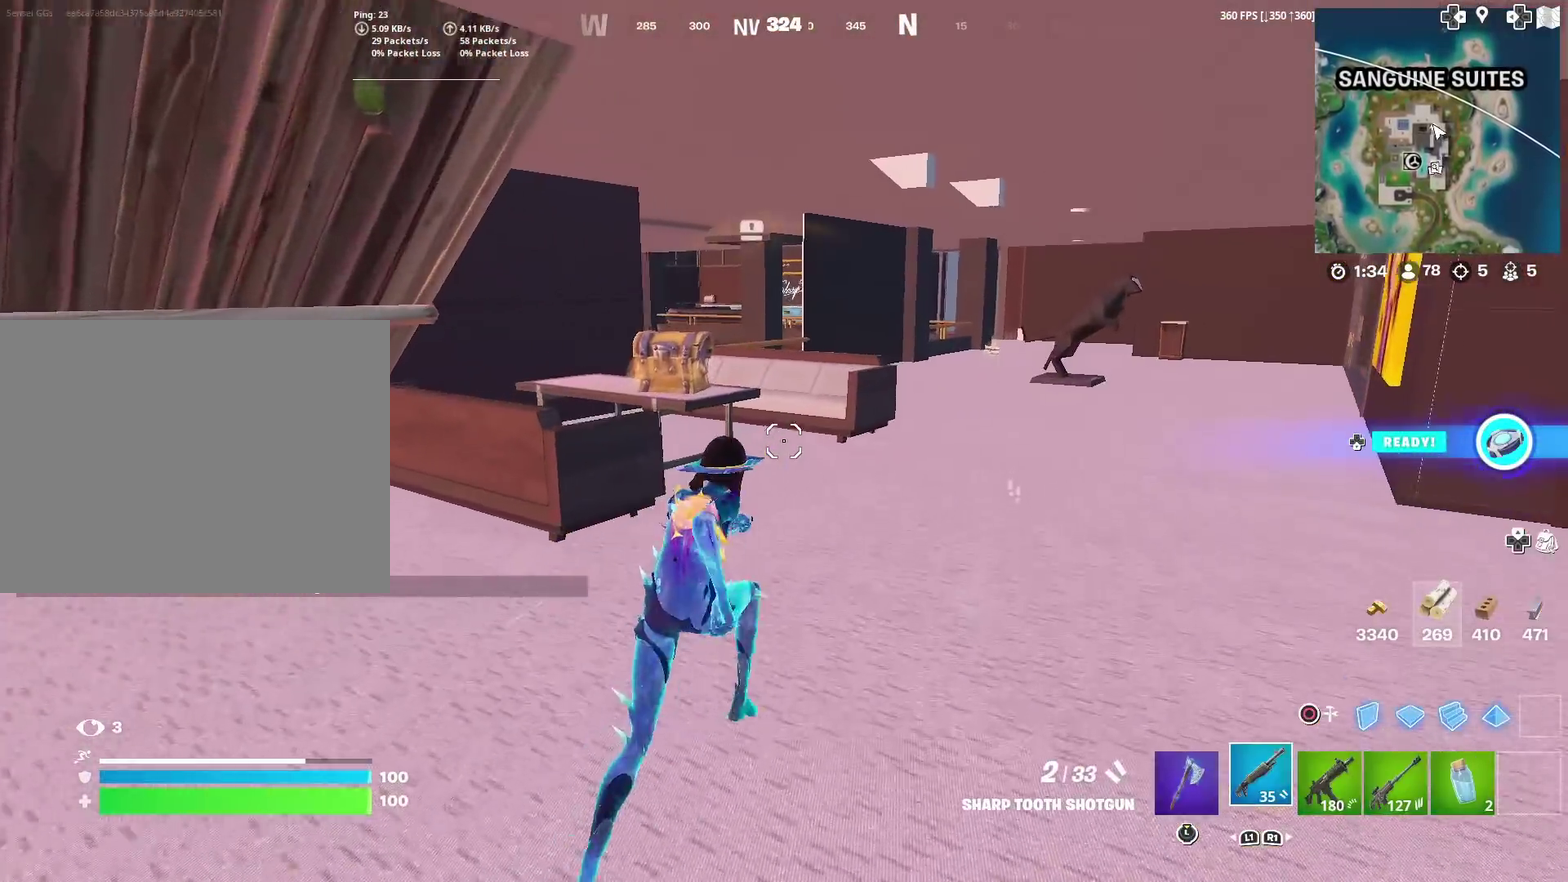
{"dt_ms": 501, "buttons": [], "left_stick": "left", "right_stick": "center"}
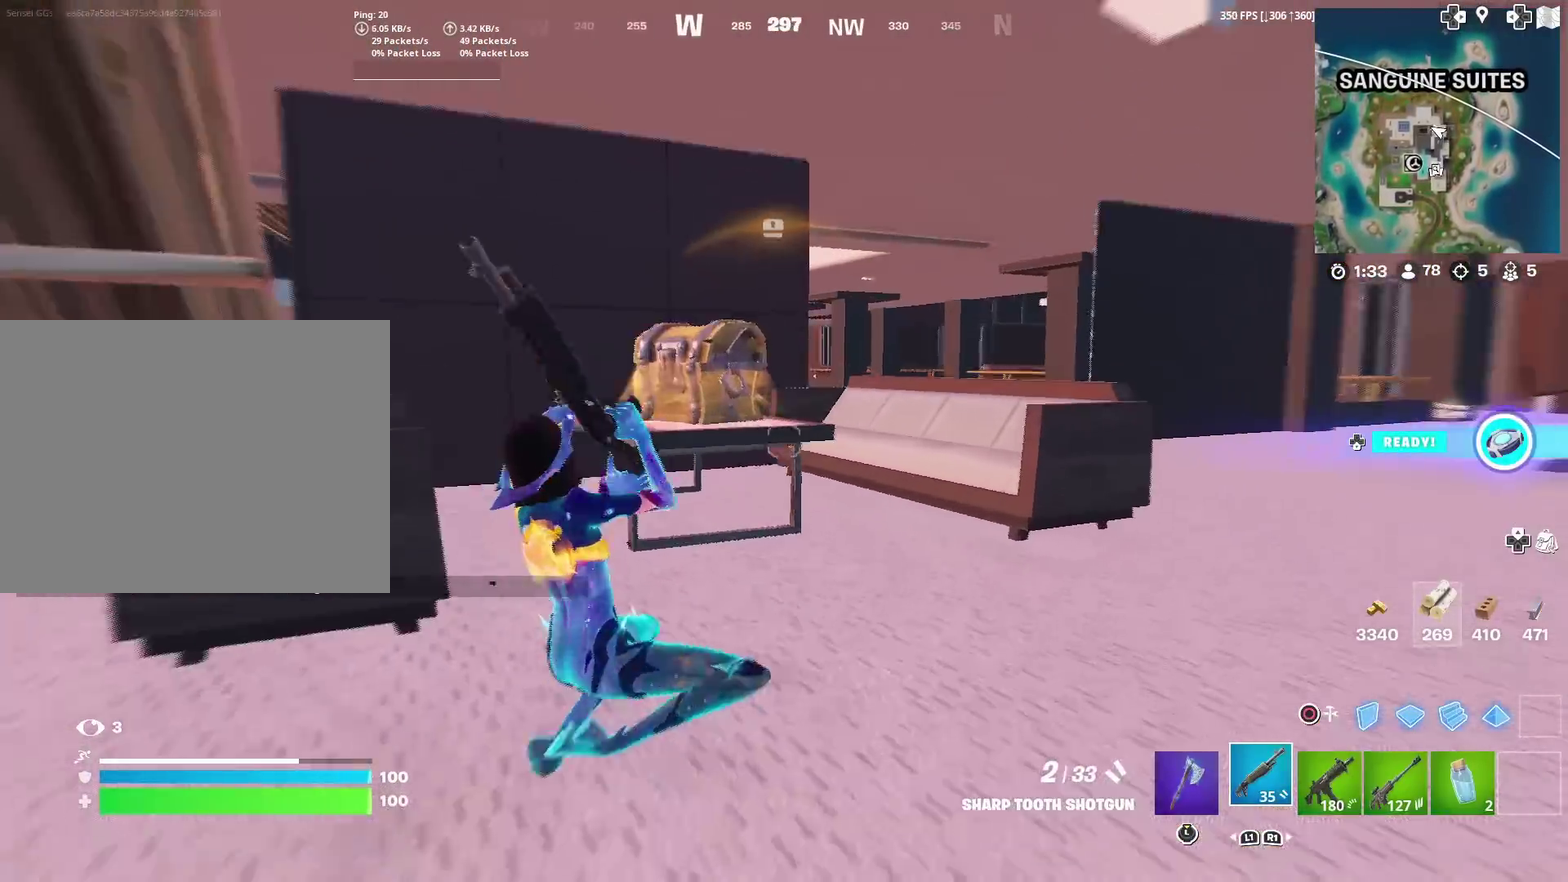
{"dt_ms": 500, "buttons": ["SQUARE"], "left_stick": "up", "right_stick": "center", "events": [[50, "left_stick", "up-left"], [217, "SQUARE", "down"], [284, "left_stick", "up"], [334, "SQUARE", "up"], [417, "SQUARE", "down"]]}